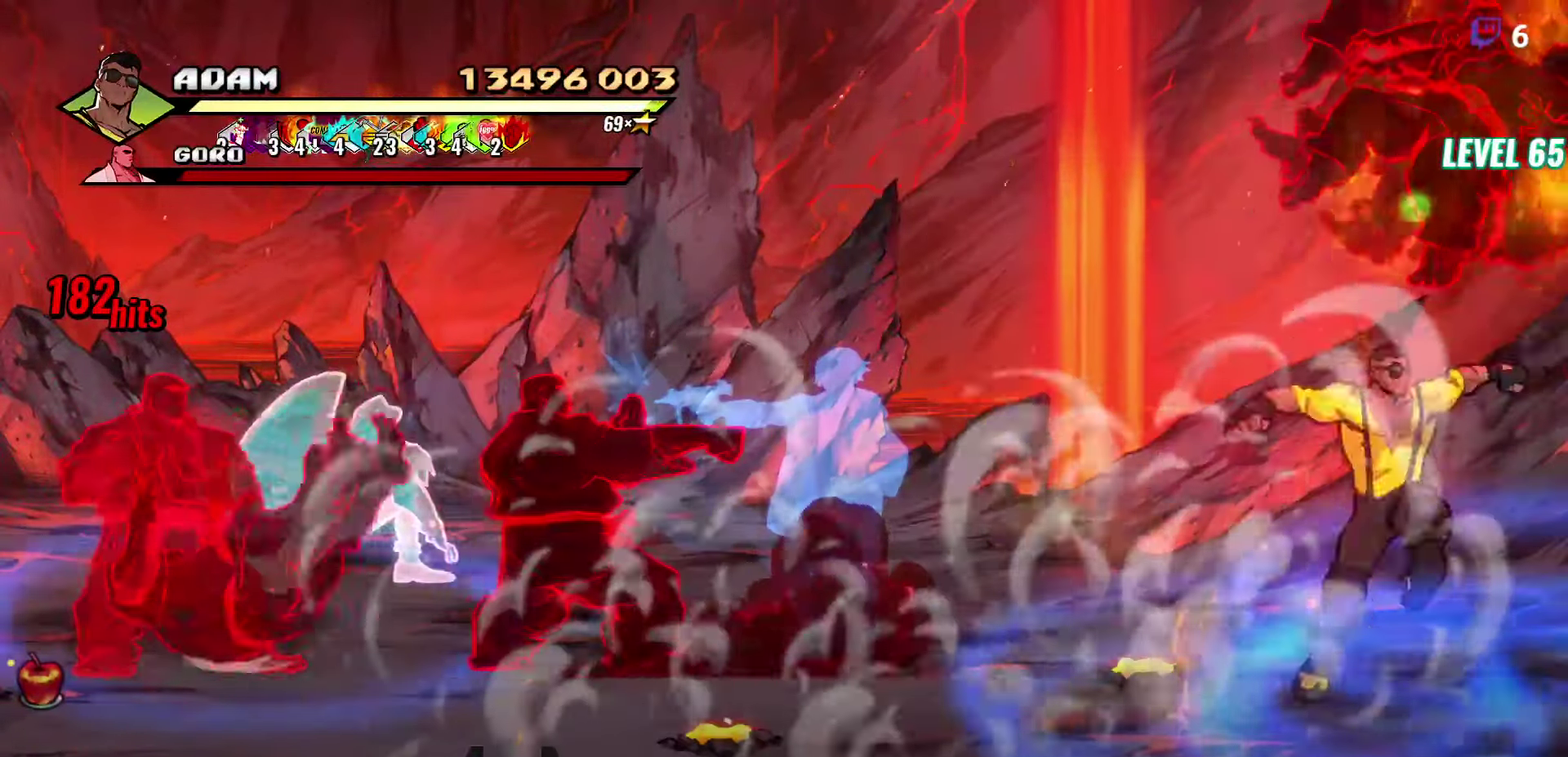
Gameplay with a controller (Xbox layout); each line is a JSON object with the inputs held at the frame after it. "events" lists button and stick changes between this image and that frame as [ms after this image, input, new state], when the widget could be followed in between. Not read: L3 R3 left_stick right_stick.
{"buttons": ["L1"], "events": [[133, "L1", "down"], [200, "L1", "up"], [250, "L1", "down"], [300, "L1", "up"], [350, "L1", "down"], [400, "L1", "up"], [450, "L1", "down"]]}
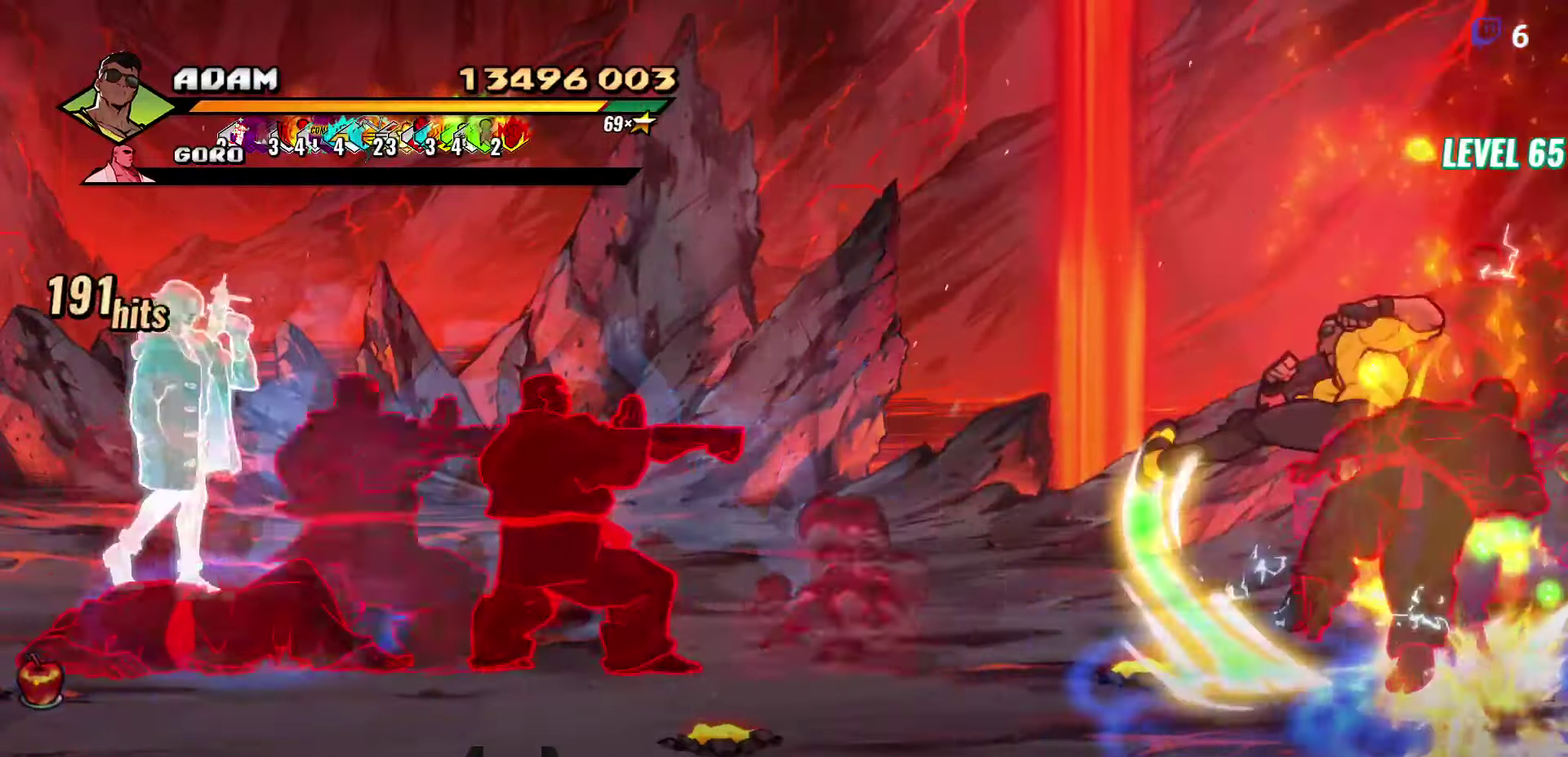
{"buttons": [], "events": [[117, "L1", "up"], [384, "L1", "down"], [500, "L1", "up"]]}
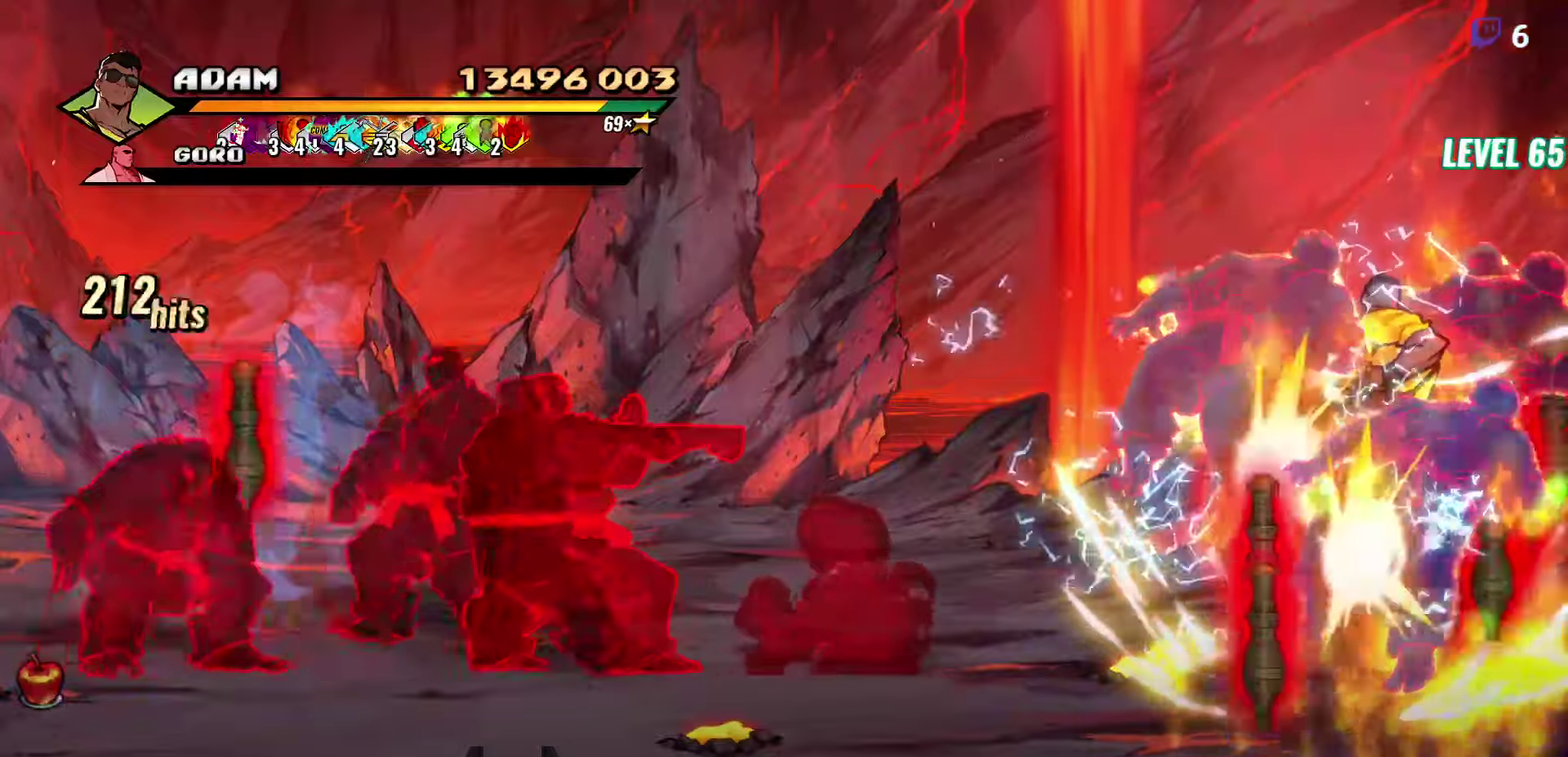
{"buttons": [], "events": [[50, "L1", "down"], [117, "L1", "up"], [184, "L1", "down"], [267, "L1", "up"], [400, "L1", "down"], [467, "L1", "up"]]}
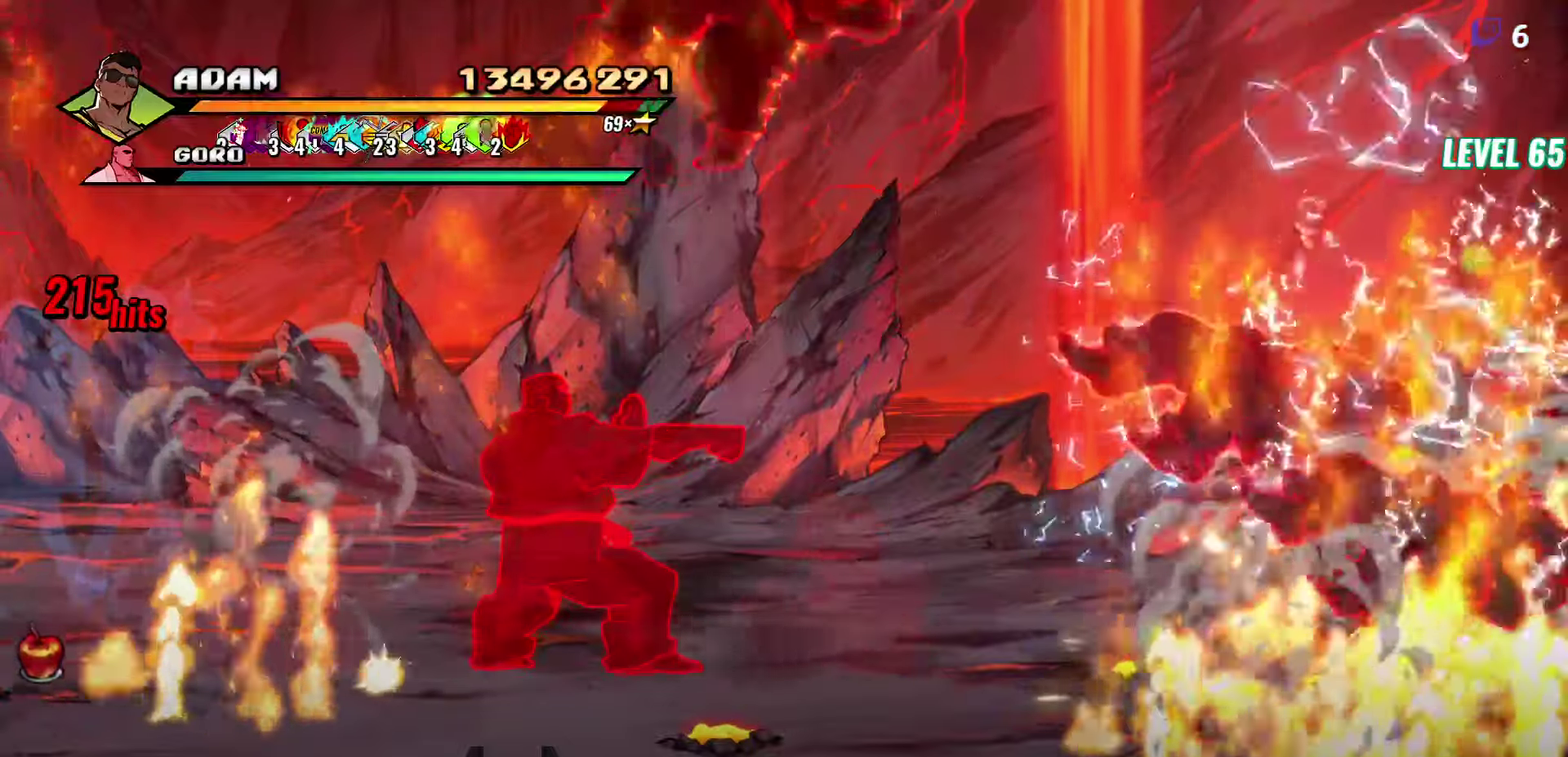
{"buttons": [], "events": [[17, "L1", "down"], [100, "L1", "up"], [217, "Y", "down"], [317, "Y", "up"]]}
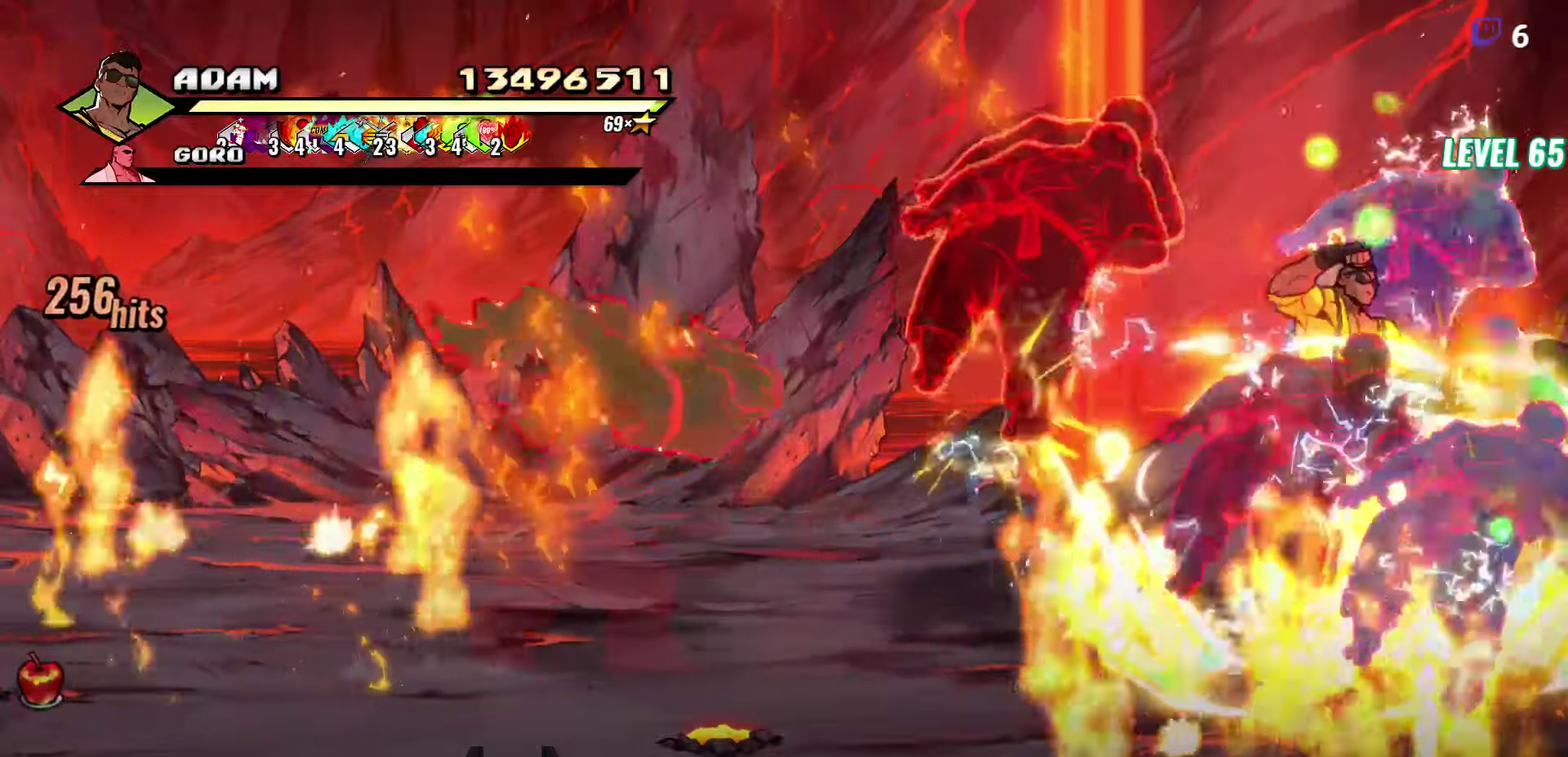
{"buttons": ["DPAD_LEFT"], "events": [[250, "DPAD_LEFT", "down"], [300, "DPAD_LEFT", "up"], [367, "DPAD_LEFT", "down"], [434, "DPAD_LEFT", "up"], [484, "DPAD_LEFT", "down"]]}
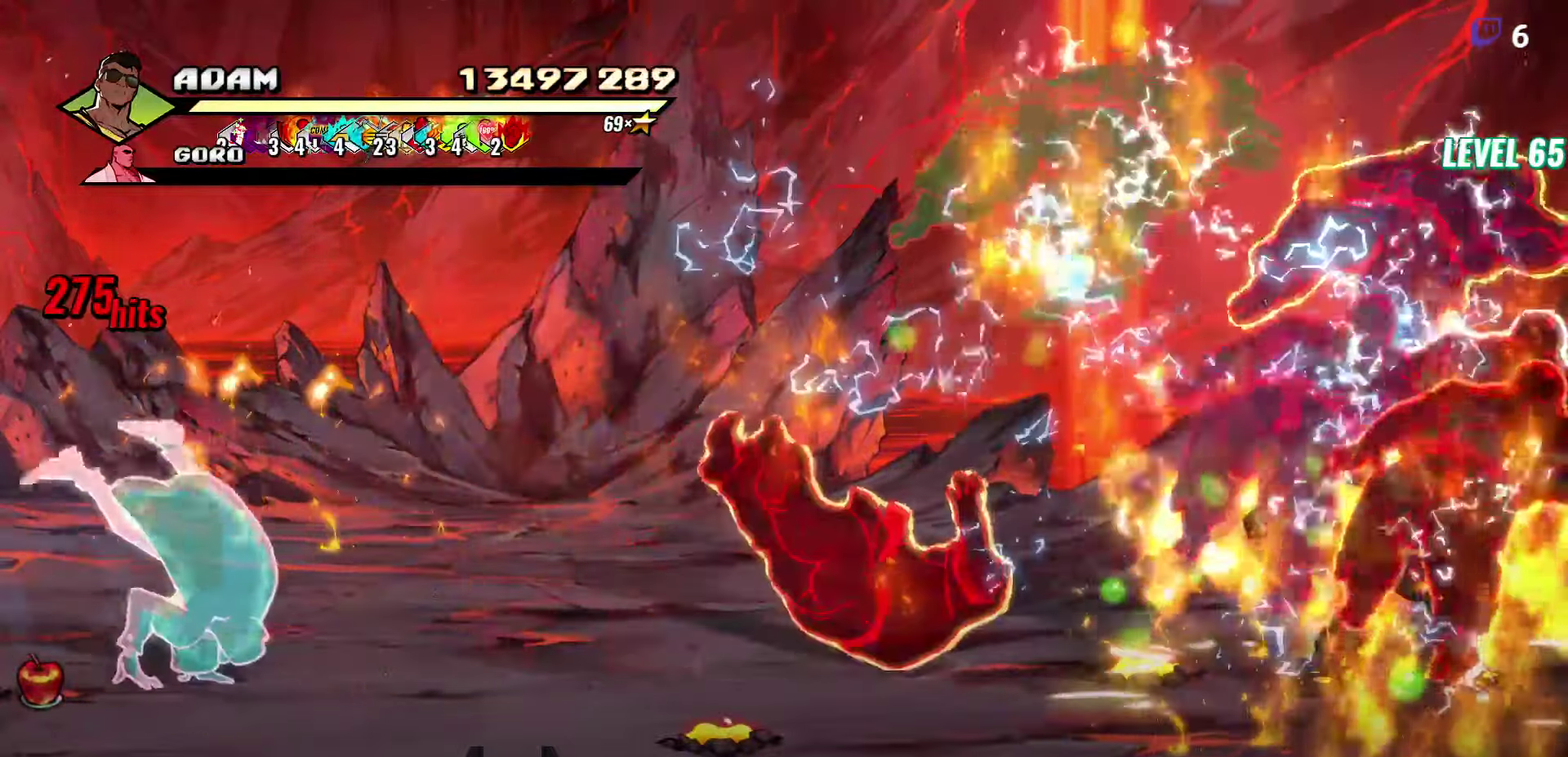
{"buttons": ["L1"], "events": [[100, "Y", "down"], [217, "Y", "up"], [234, "DPAD_LEFT", "up"], [400, "L1", "down"]]}
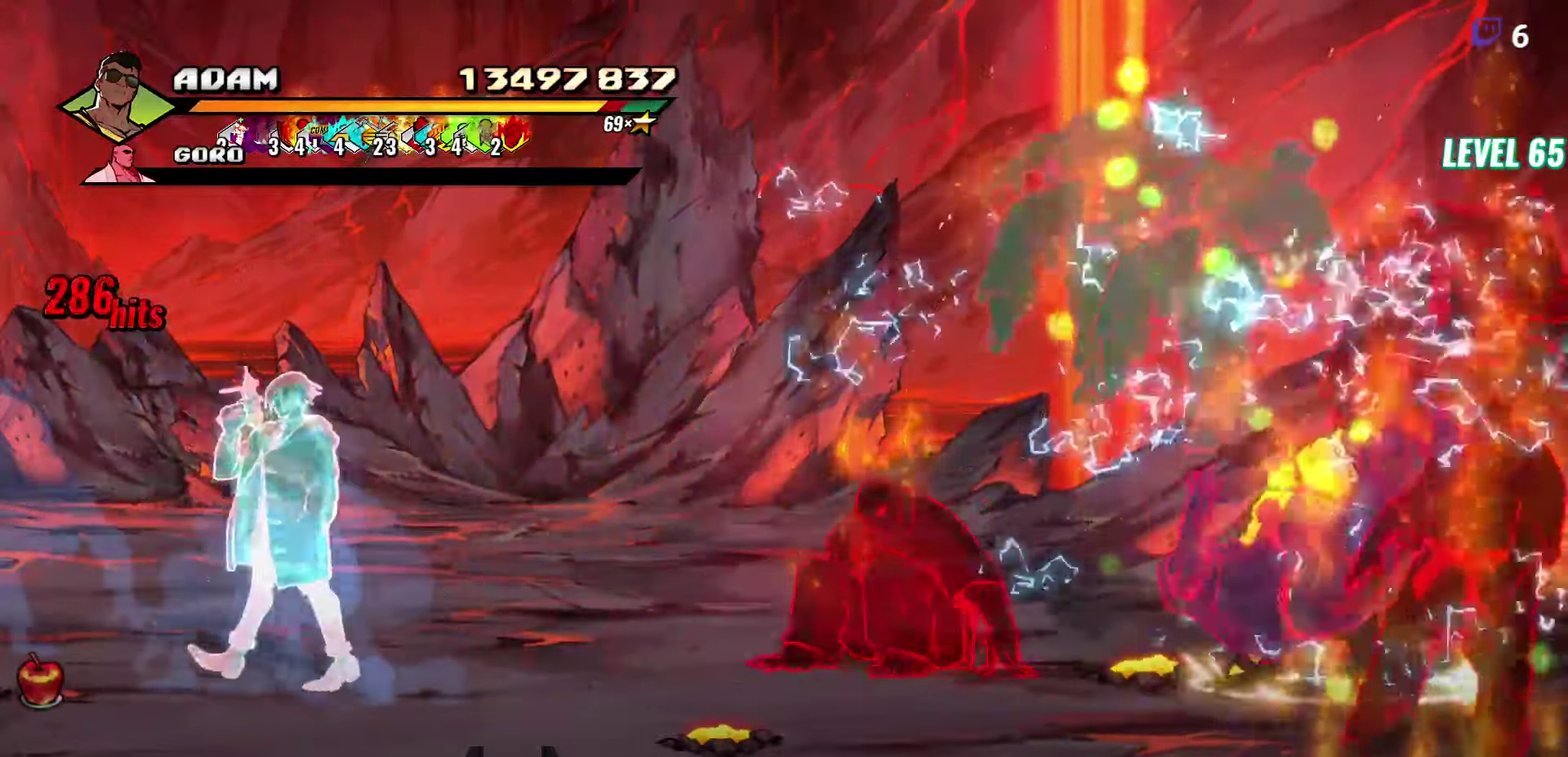
{"buttons": ["Y"], "events": [[34, "L1", "up"], [100, "L1", "down"], [167, "L1", "up"], [234, "L1", "down"], [317, "L1", "up"], [400, "Y", "down"]]}
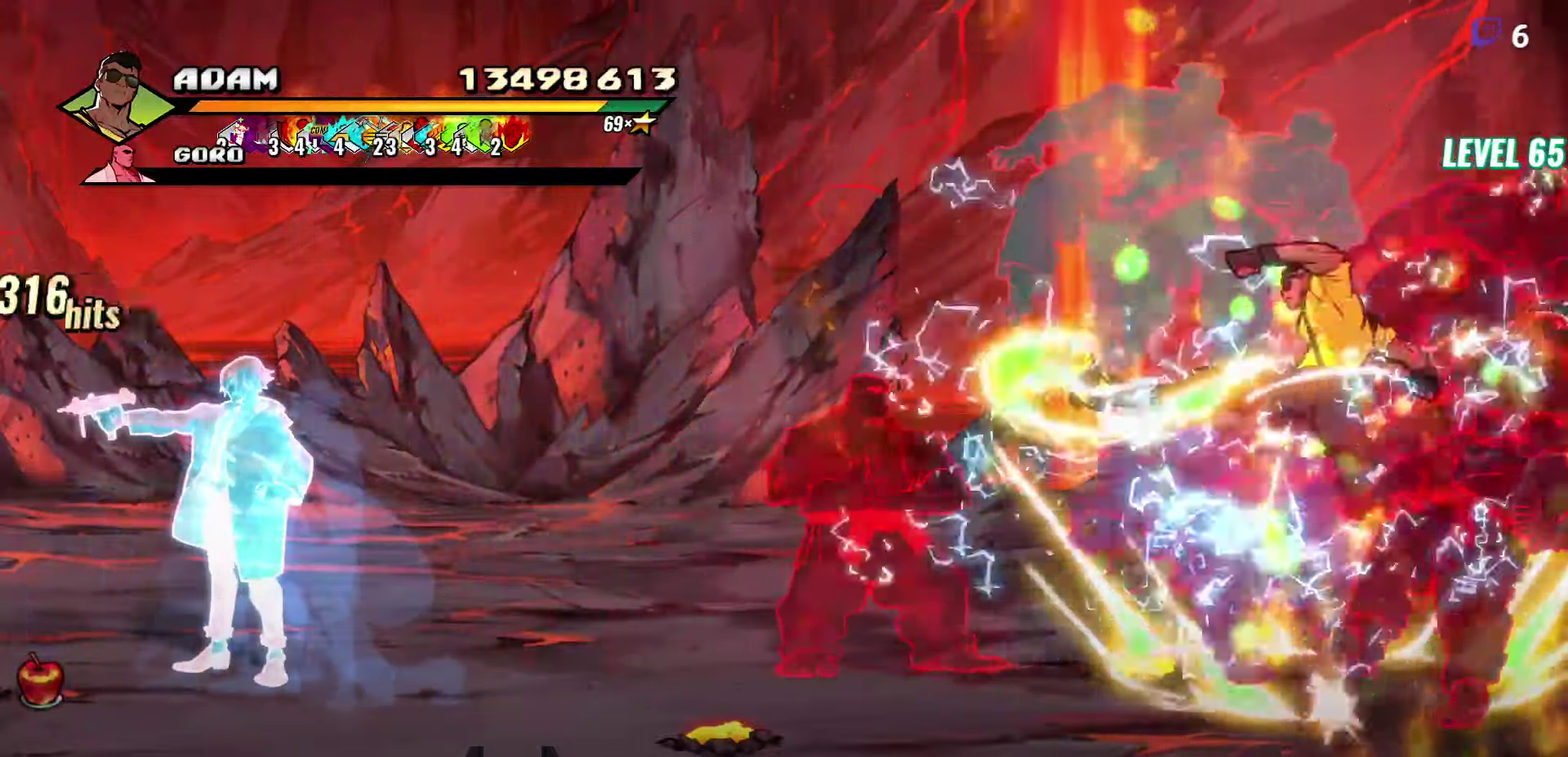
{"buttons": ["L1"], "events": [[17, "Y", "up"], [317, "L1", "down"]]}
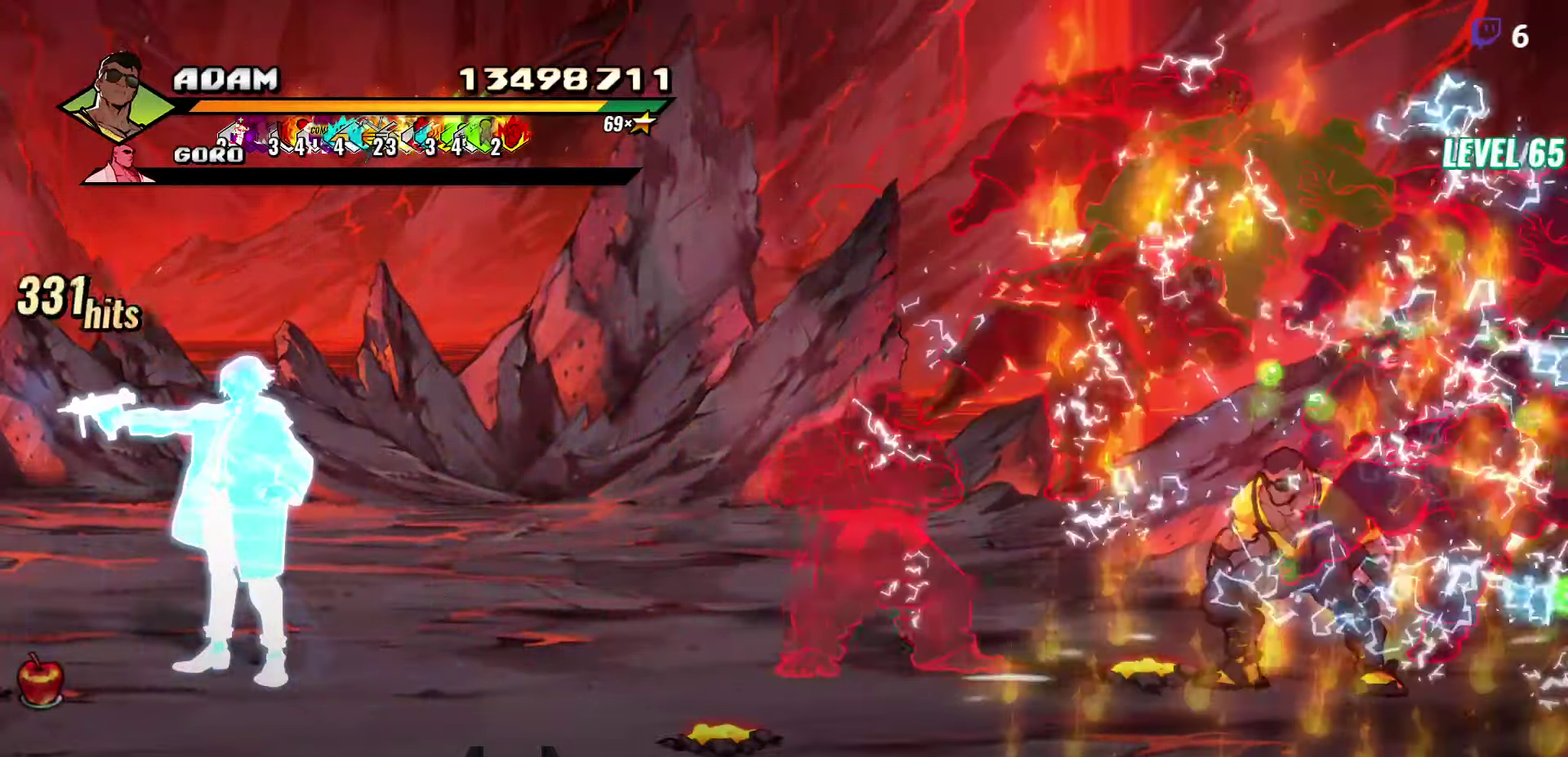
{"buttons": ["Y"], "events": [[50, "L1", "up"], [100, "L1", "down"], [250, "L1", "up"], [300, "L1", "down"], [400, "L1", "up"], [500, "Y", "down"]]}
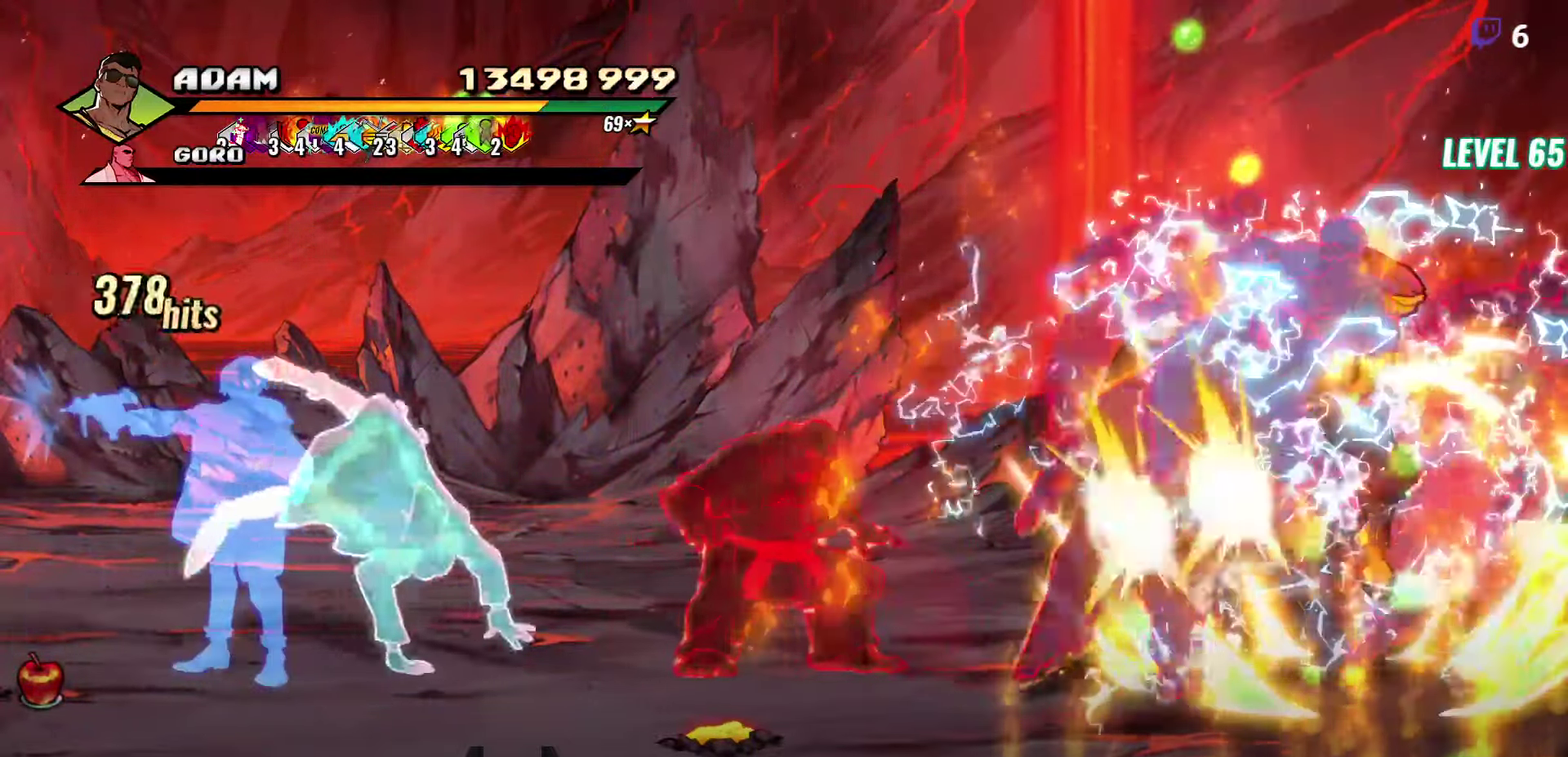
{"buttons": ["DPAD_LEFT"], "events": [[134, "Y", "up"], [350, "DPAD_LEFT", "down"], [417, "DPAD_LEFT", "up"], [484, "DPAD_LEFT", "down"]]}
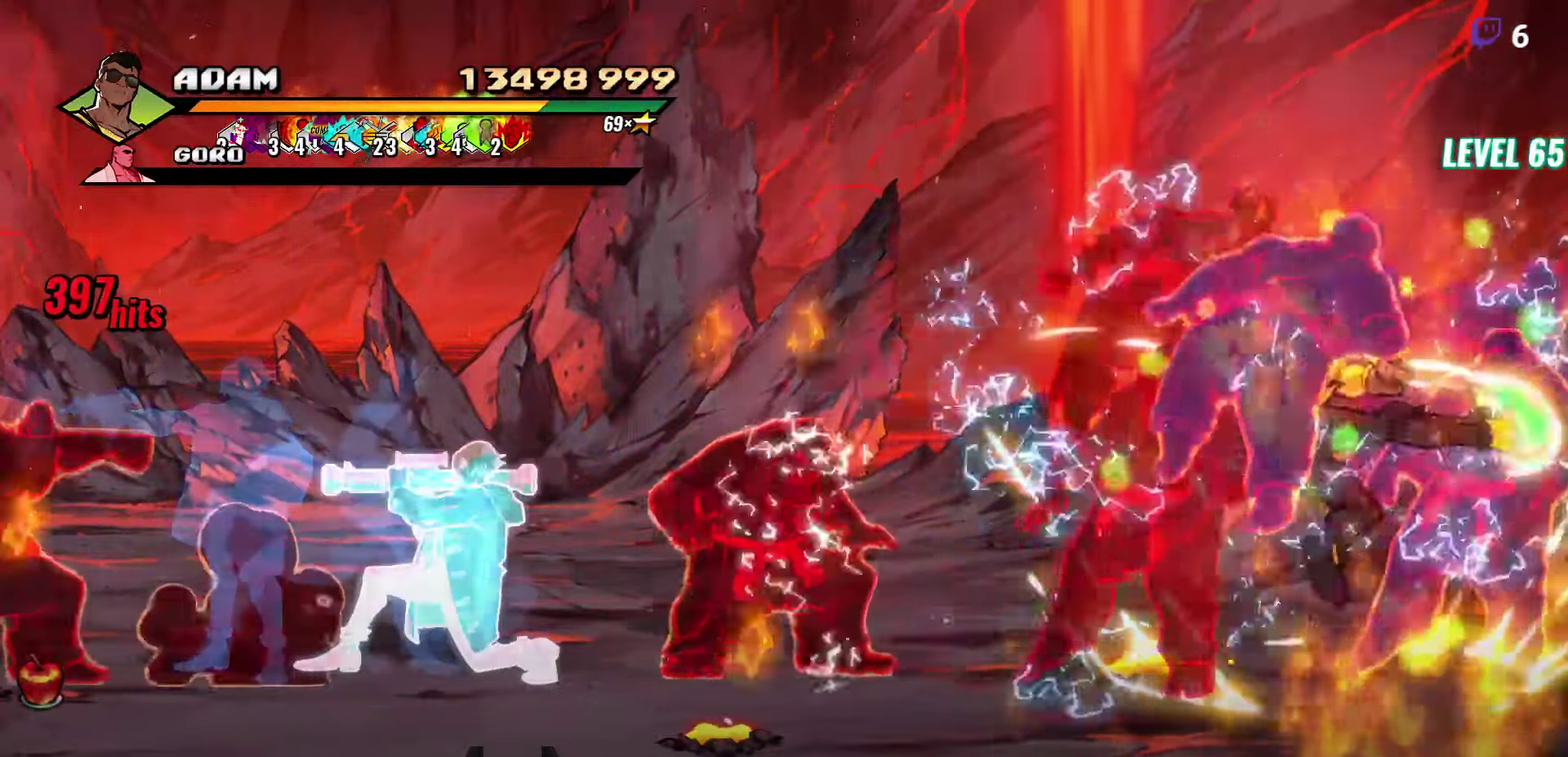
{"buttons": ["DPAD_LEFT"], "events": [[167, "Y", "down"], [250, "Y", "up"], [384, "L1", "down"], [500, "L1", "up"]]}
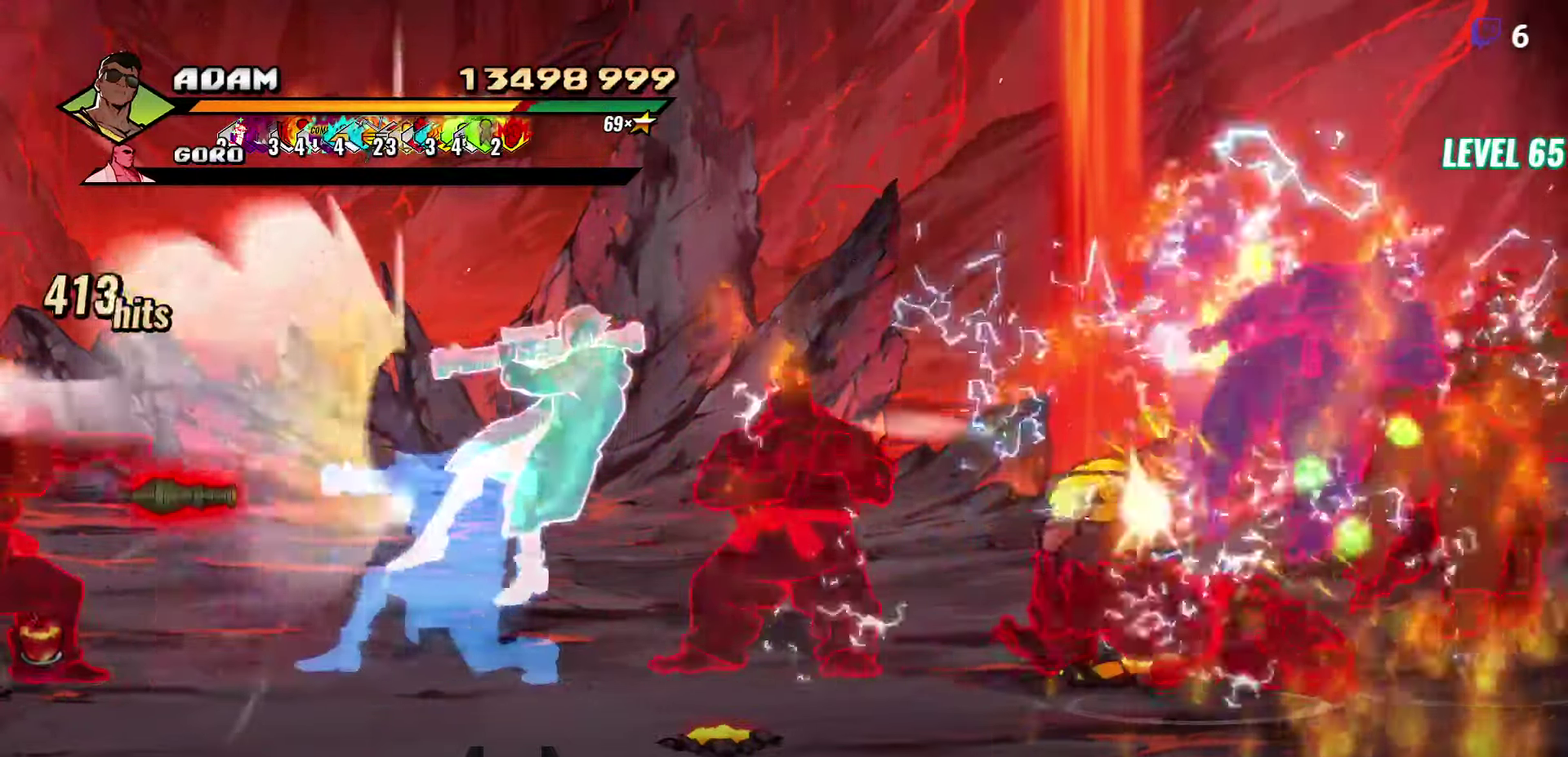
{"buttons": ["DPAD_DOWN"], "events": [[34, "DPAD_LEFT", "up"], [167, "DPAD_DOWN", "down"]]}
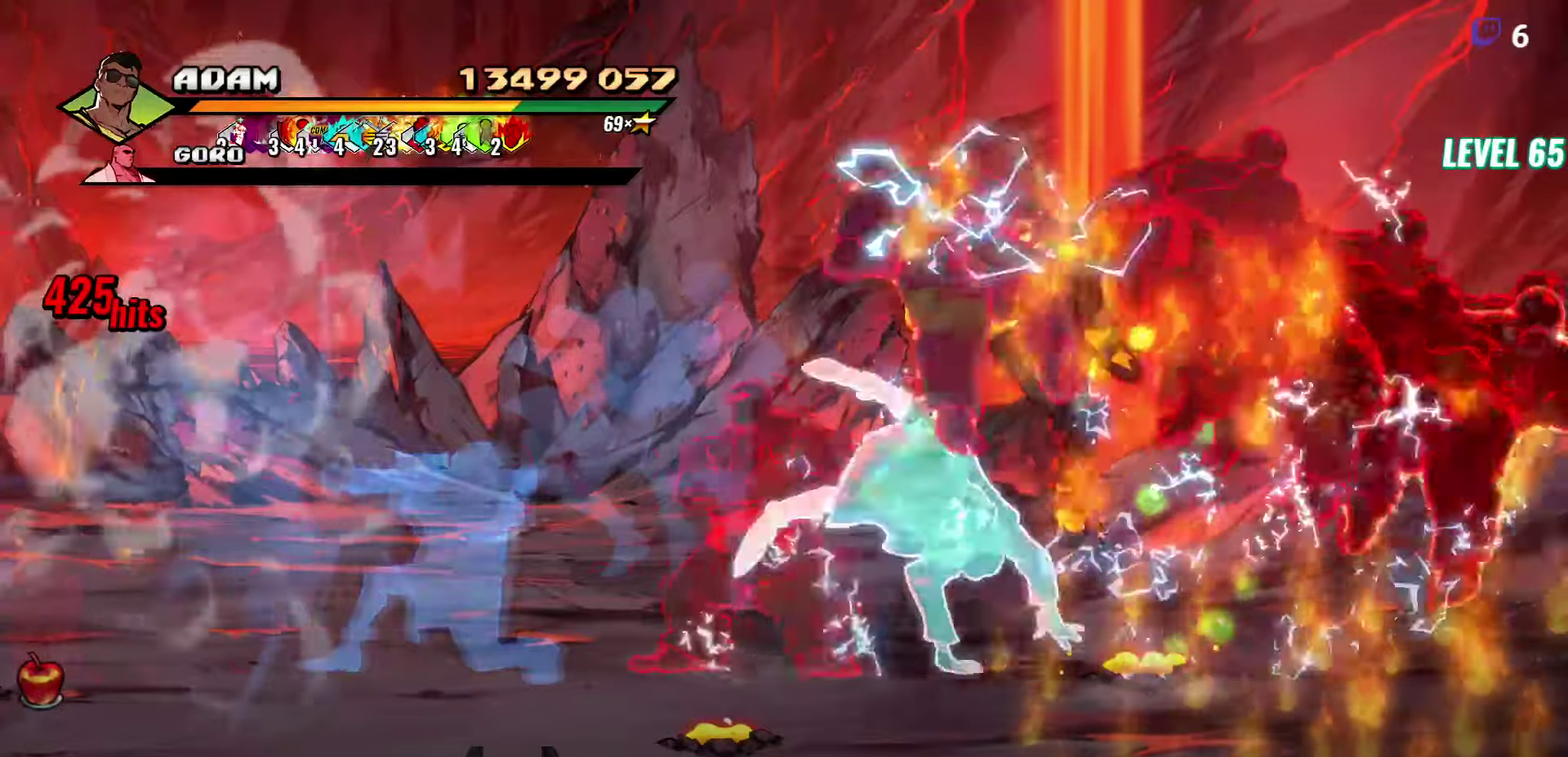
{"buttons": ["R2", "DPAD_DOWN", "DPAD_LEFT"], "events": [[150, "R2", "down"], [233, "L1", "down"], [350, "L1", "up"], [416, "DPAD_LEFT", "down"]]}
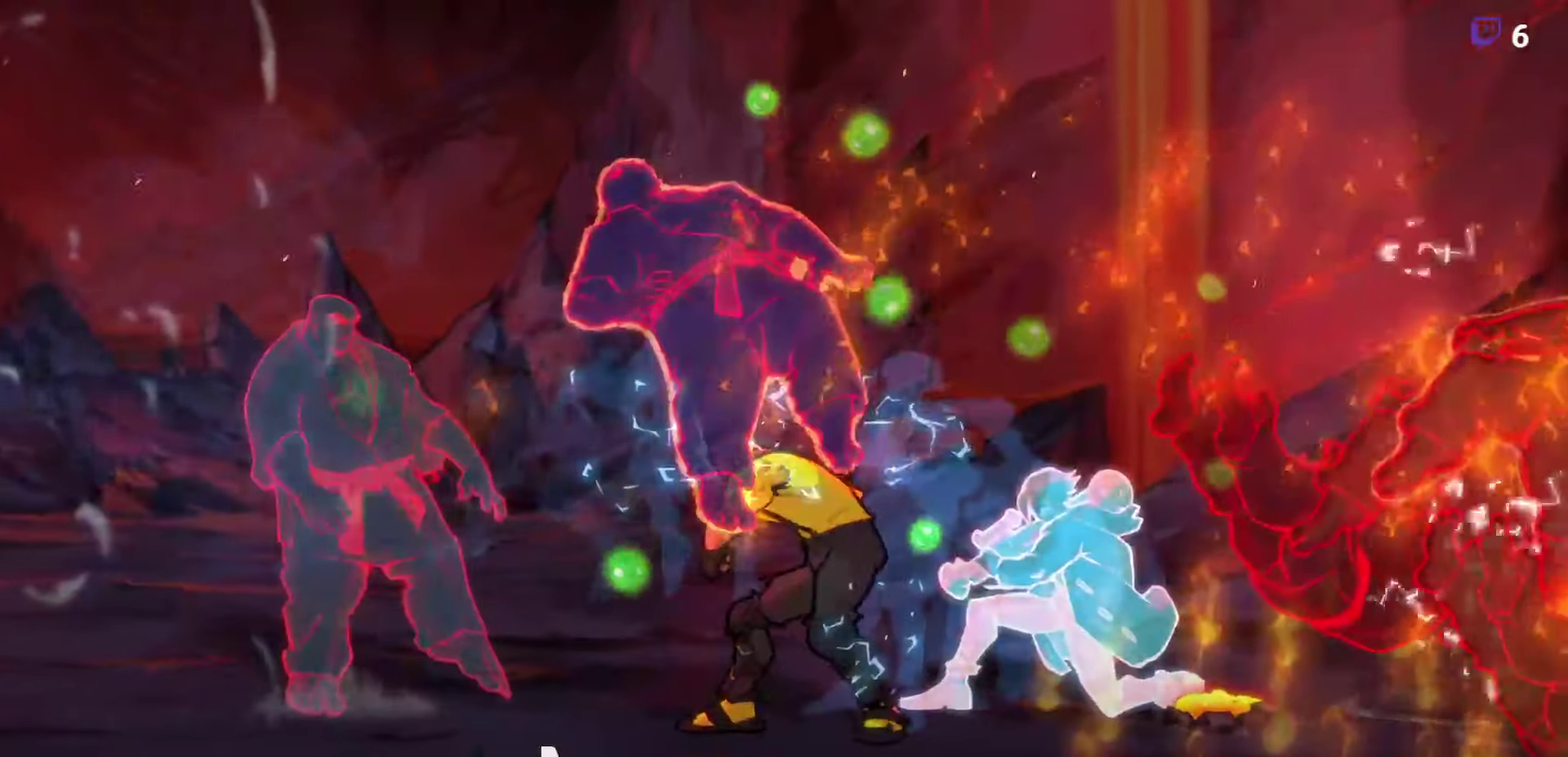
{"buttons": [], "events": [[83, "DPAD_DOWN", "up"], [83, "R2", "up"], [100, "DPAD_LEFT", "up"]]}
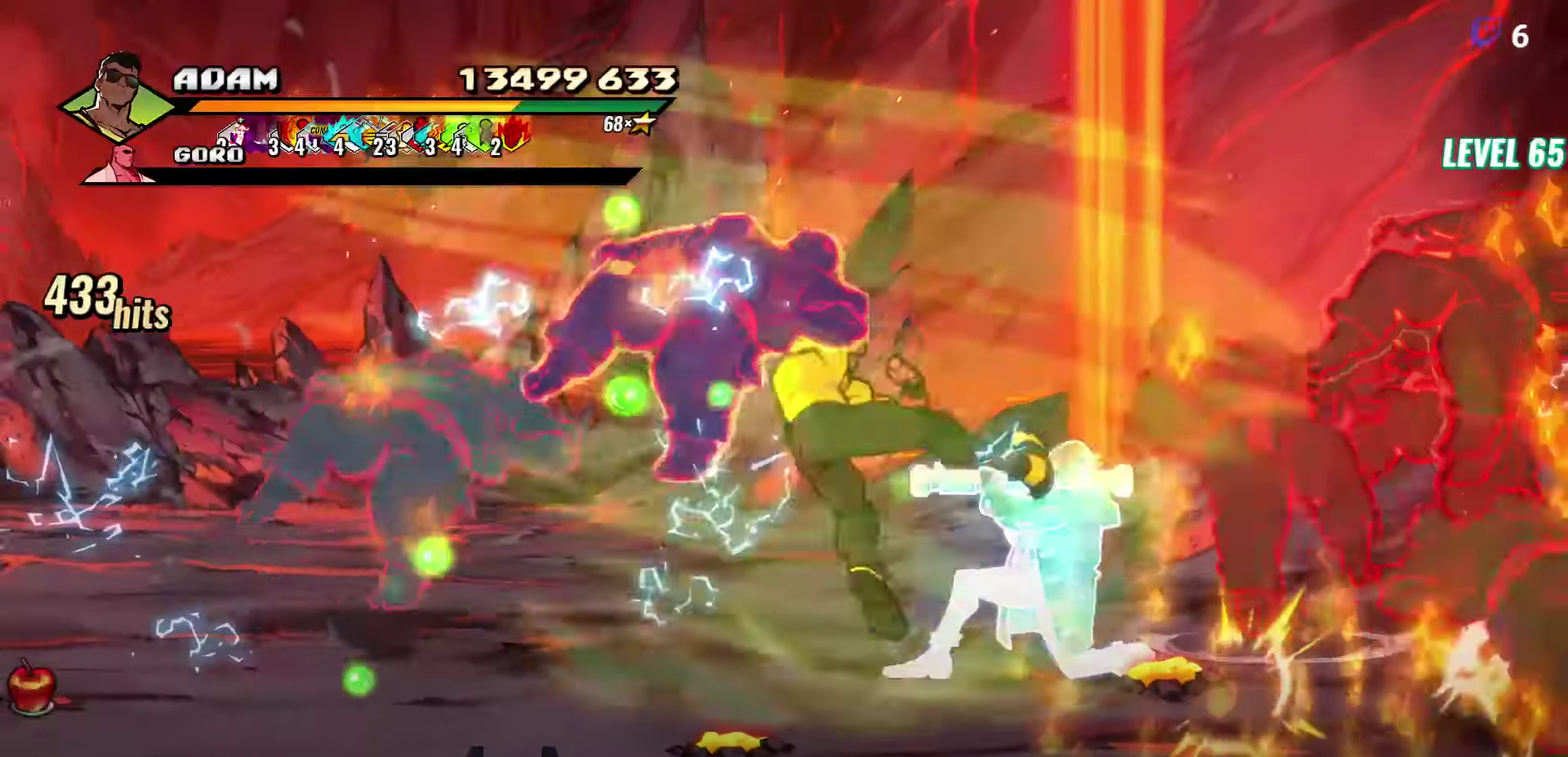
{"buttons": [], "events": []}
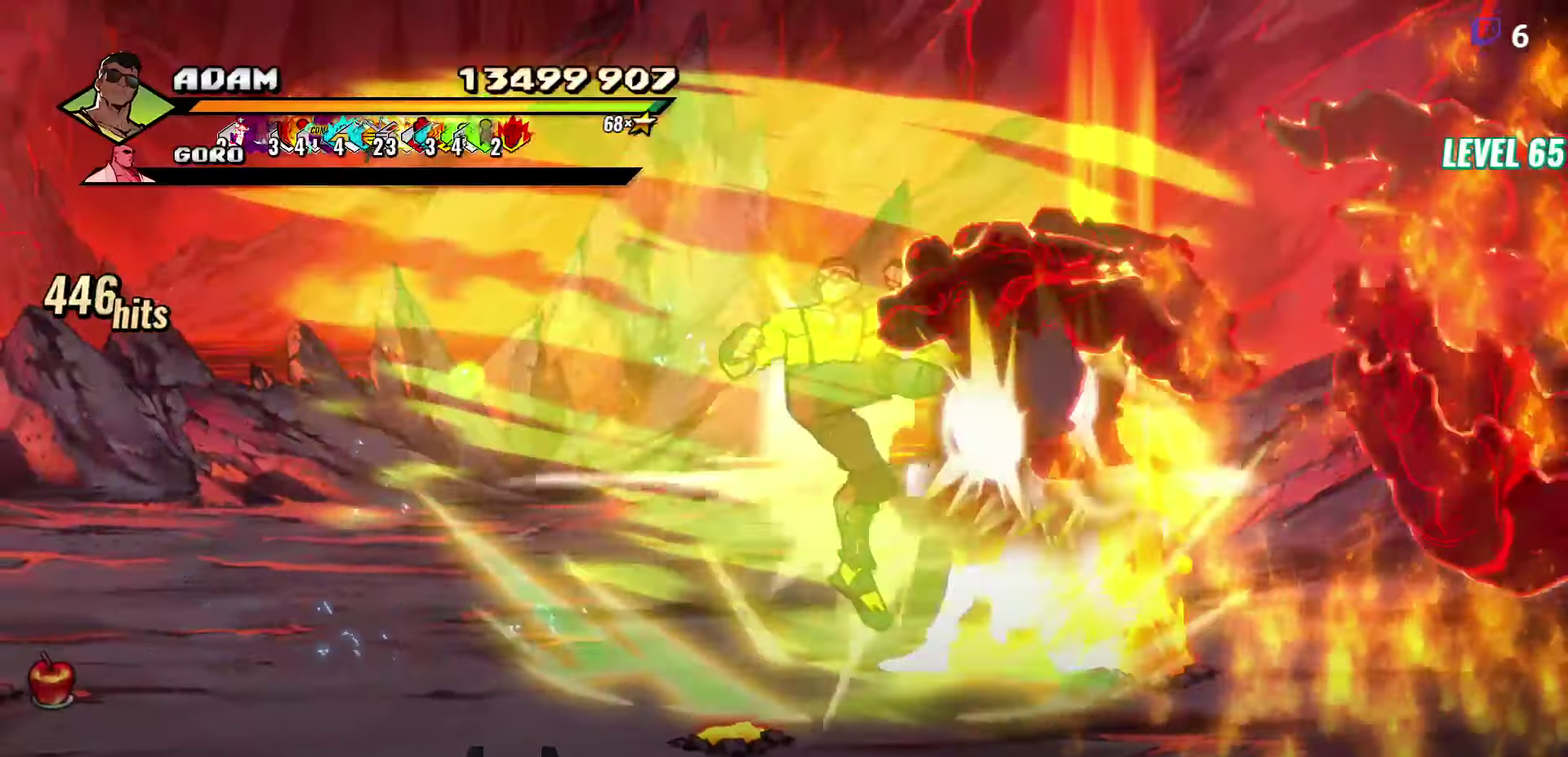
{"buttons": ["DPAD_DOWN"], "events": [[233, "DPAD_DOWN", "down"]]}
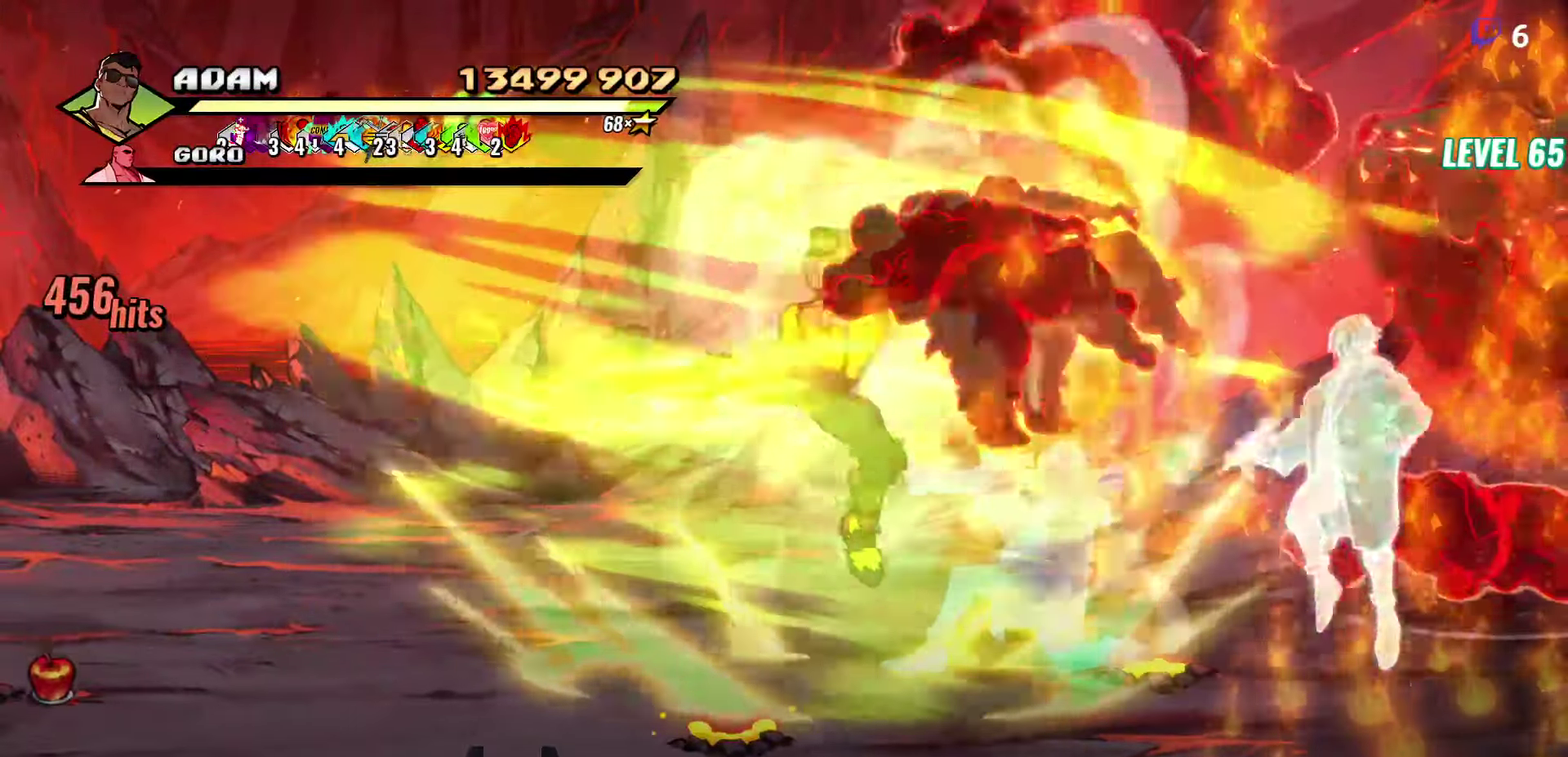
{"buttons": ["DPAD_DOWN"], "events": [[283, "Y", "down"], [383, "Y", "up"]]}
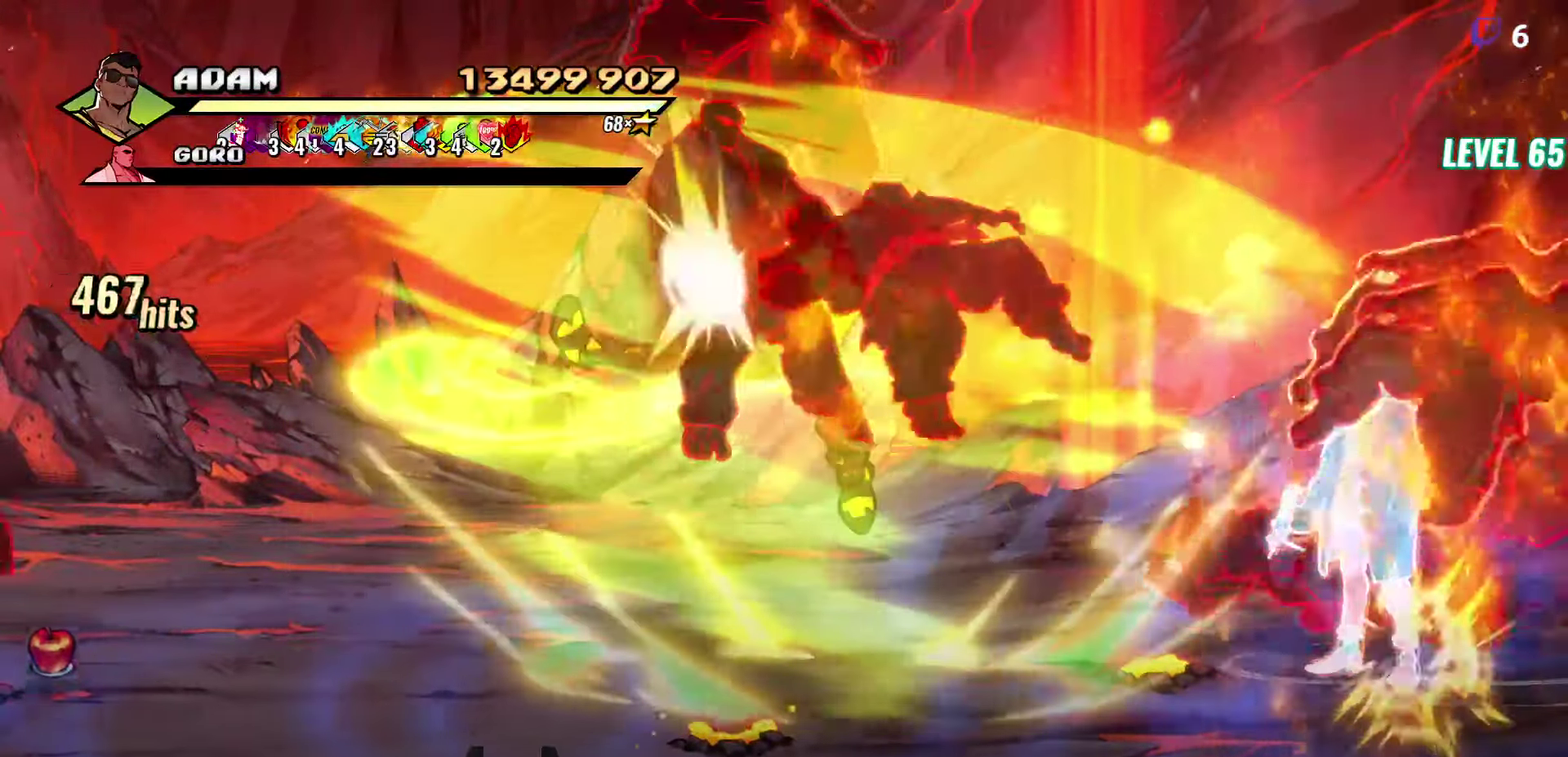
{"buttons": [], "events": [[233, "DPAD_DOWN", "up"]]}
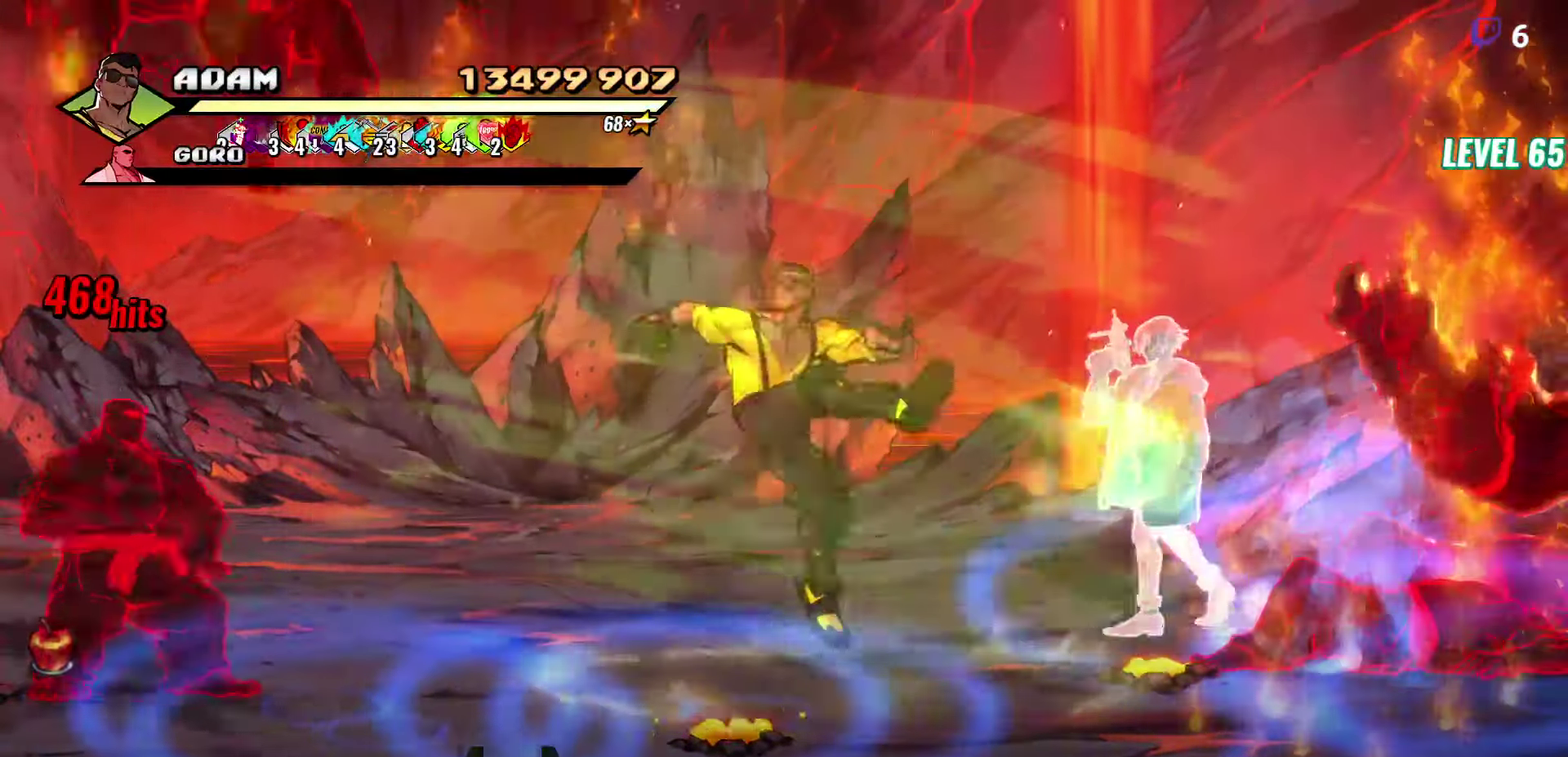
{"buttons": [], "events": [[150, "DPAD_UP", "down"], [283, "DPAD_UP", "up"], [383, "L1", "down"], [500, "L1", "up"]]}
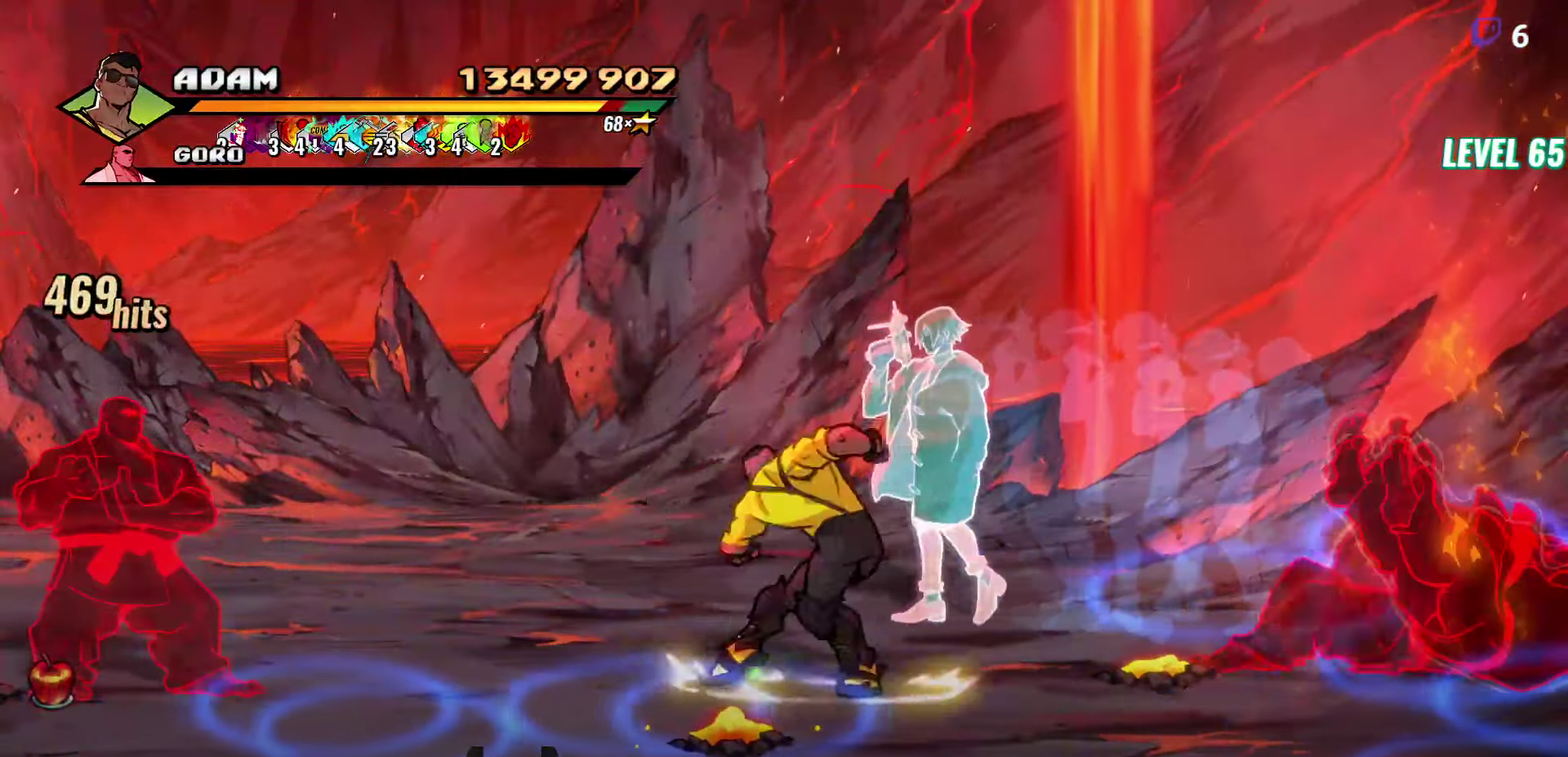
{"buttons": ["DPAD_LEFT"], "events": [[66, "L1", "down"], [133, "L1", "up"], [183, "L1", "down"], [250, "L1", "up"], [433, "DPAD_LEFT", "down"]]}
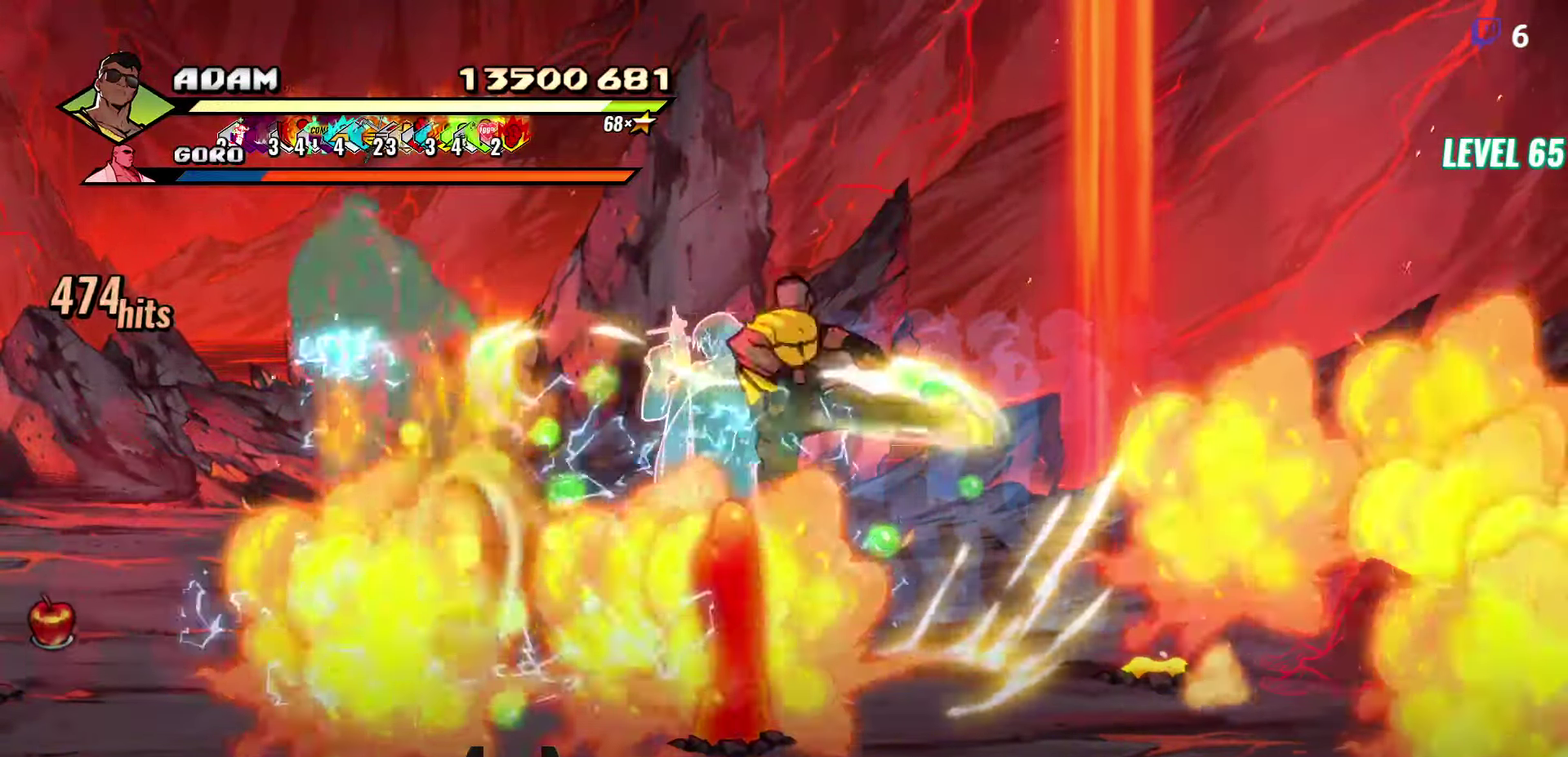
{"buttons": ["DPAD_LEFT"], "events": [[16, "DPAD_LEFT", "up"], [83, "DPAD_LEFT", "down"], [166, "DPAD_LEFT", "up"], [250, "DPAD_UP", "down"], [400, "DPAD_LEFT", "down"], [466, "DPAD_UP", "up"]]}
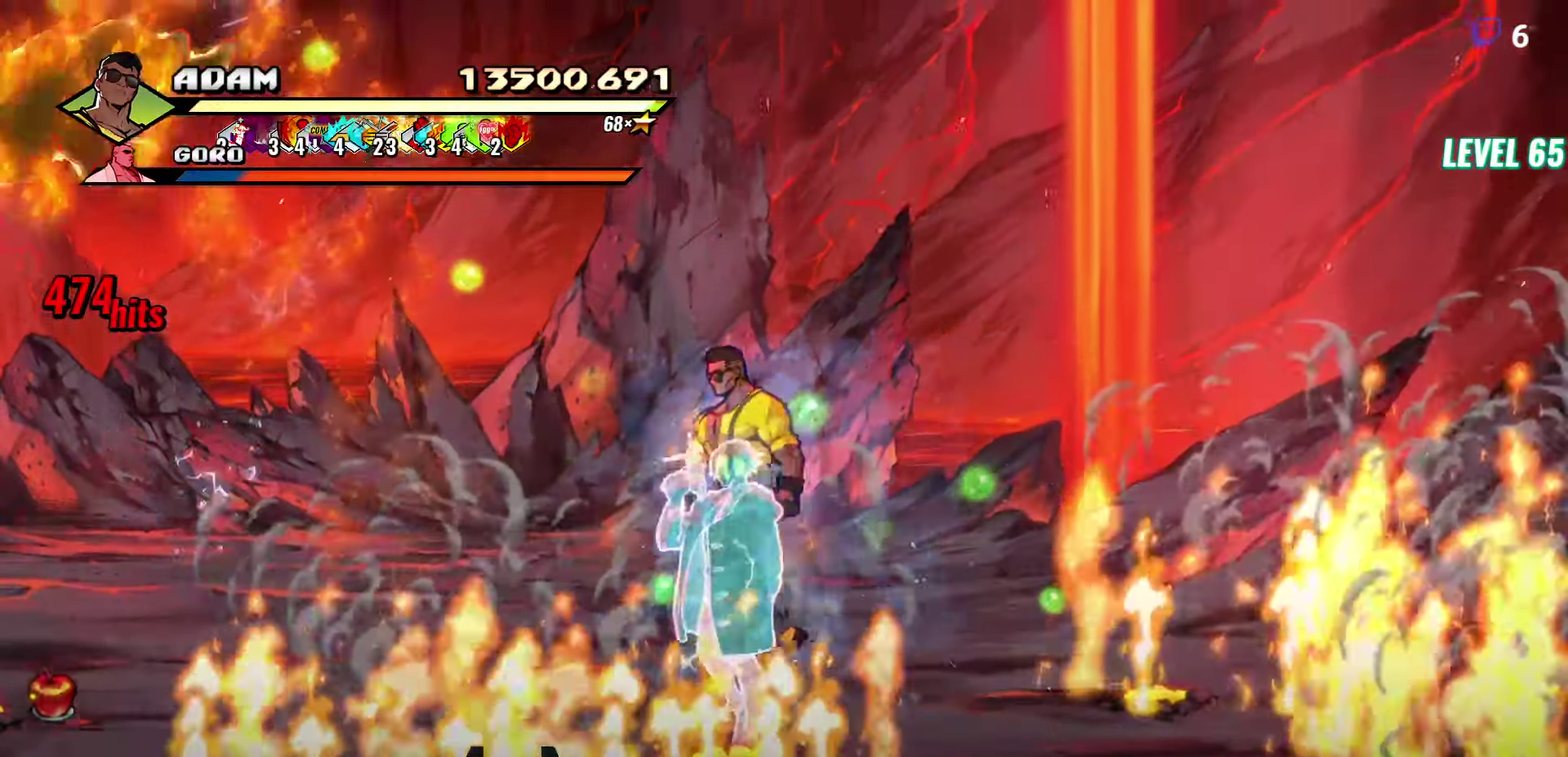
{"buttons": ["DPAD_UP", "DPAD_LEFT"], "events": [[466, "DPAD_UP", "down"]]}
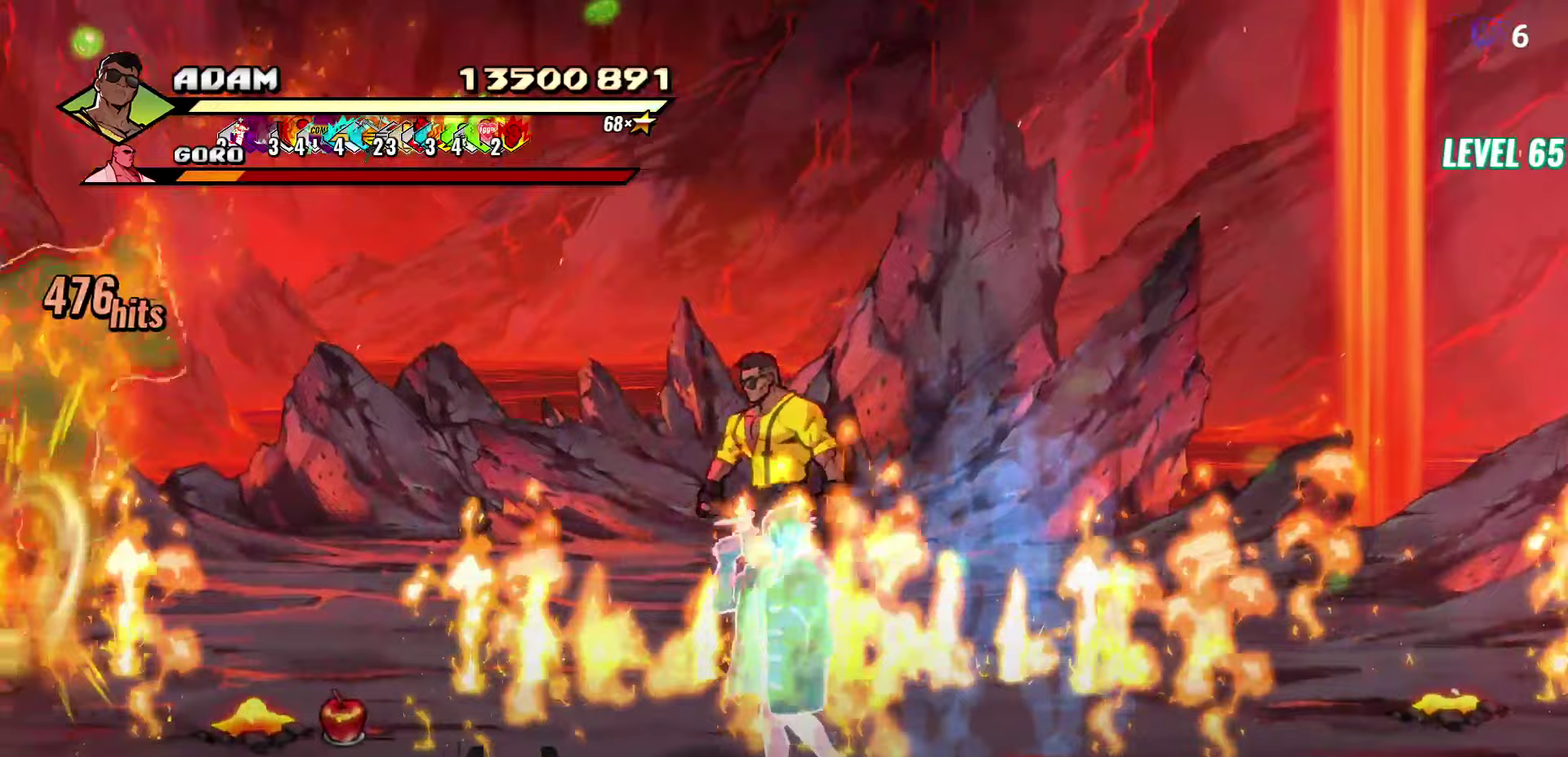
{"buttons": ["DPAD_DOWN", "DPAD_LEFT"], "events": [[233, "DPAD_UP", "up"], [400, "DPAD_DOWN", "down"]]}
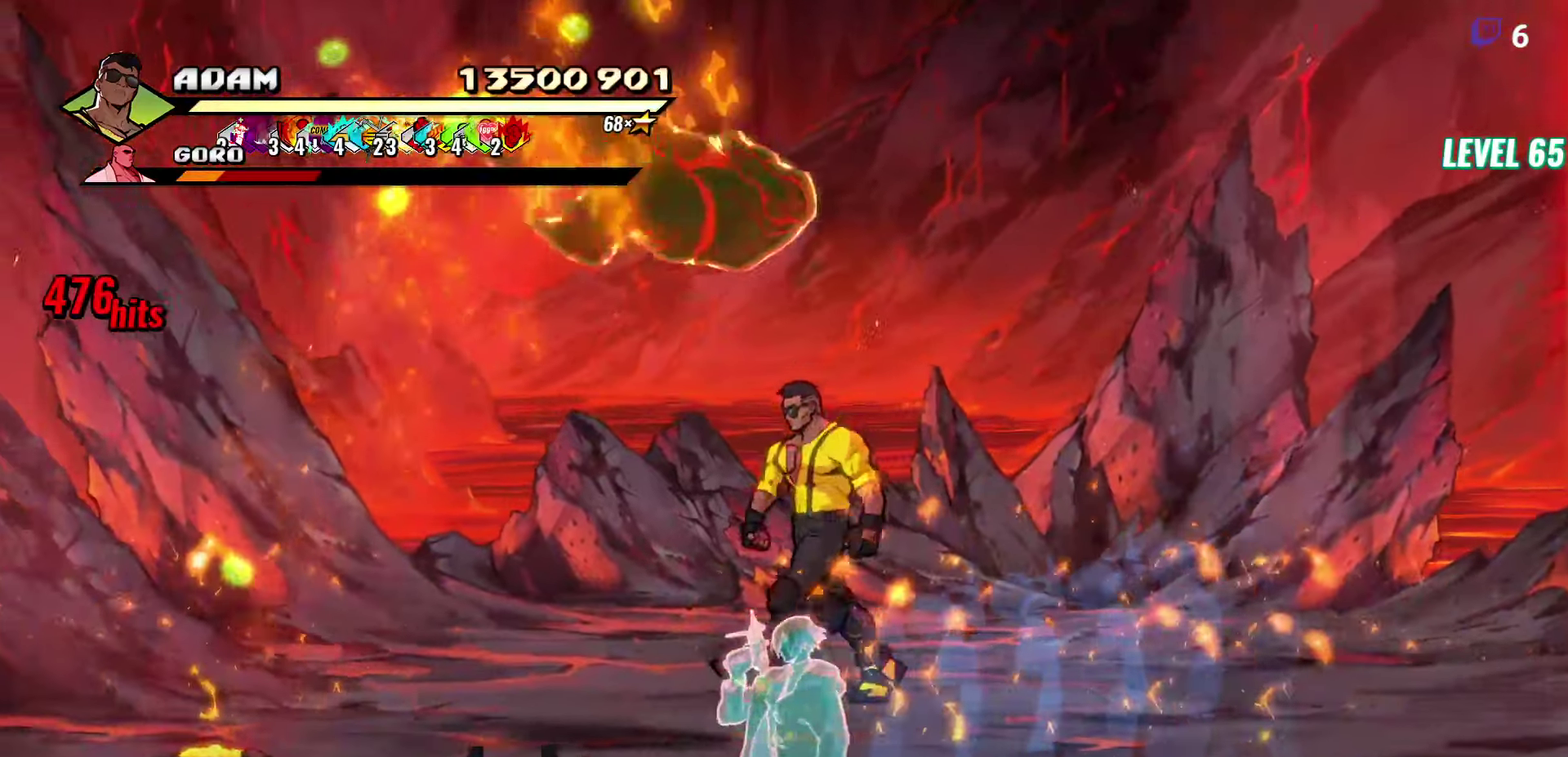
{"buttons": [], "events": [[50, "DPAD_LEFT", "up"], [67, "Y", "down"], [83, "DPAD_DOWN", "up"], [133, "Y", "up"], [200, "Y", "down"], [267, "Y", "up"], [383, "Y", "down"], [433, "Y", "up"]]}
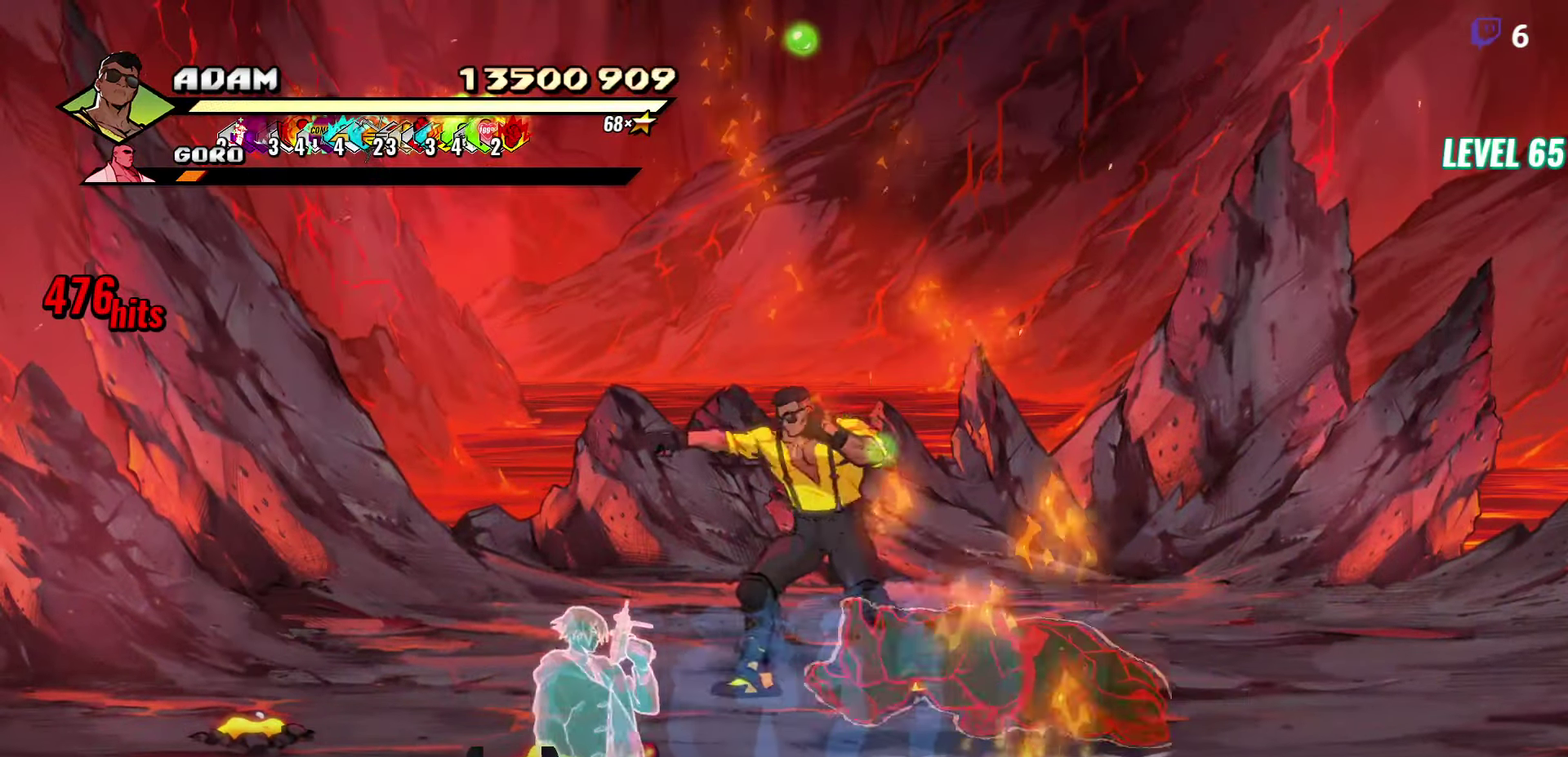
{"buttons": [], "events": [[67, "DPAD_RIGHT", "down"], [133, "DPAD_DOWN", "down"], [400, "DPAD_DOWN", "up"], [400, "DPAD_RIGHT", "up"]]}
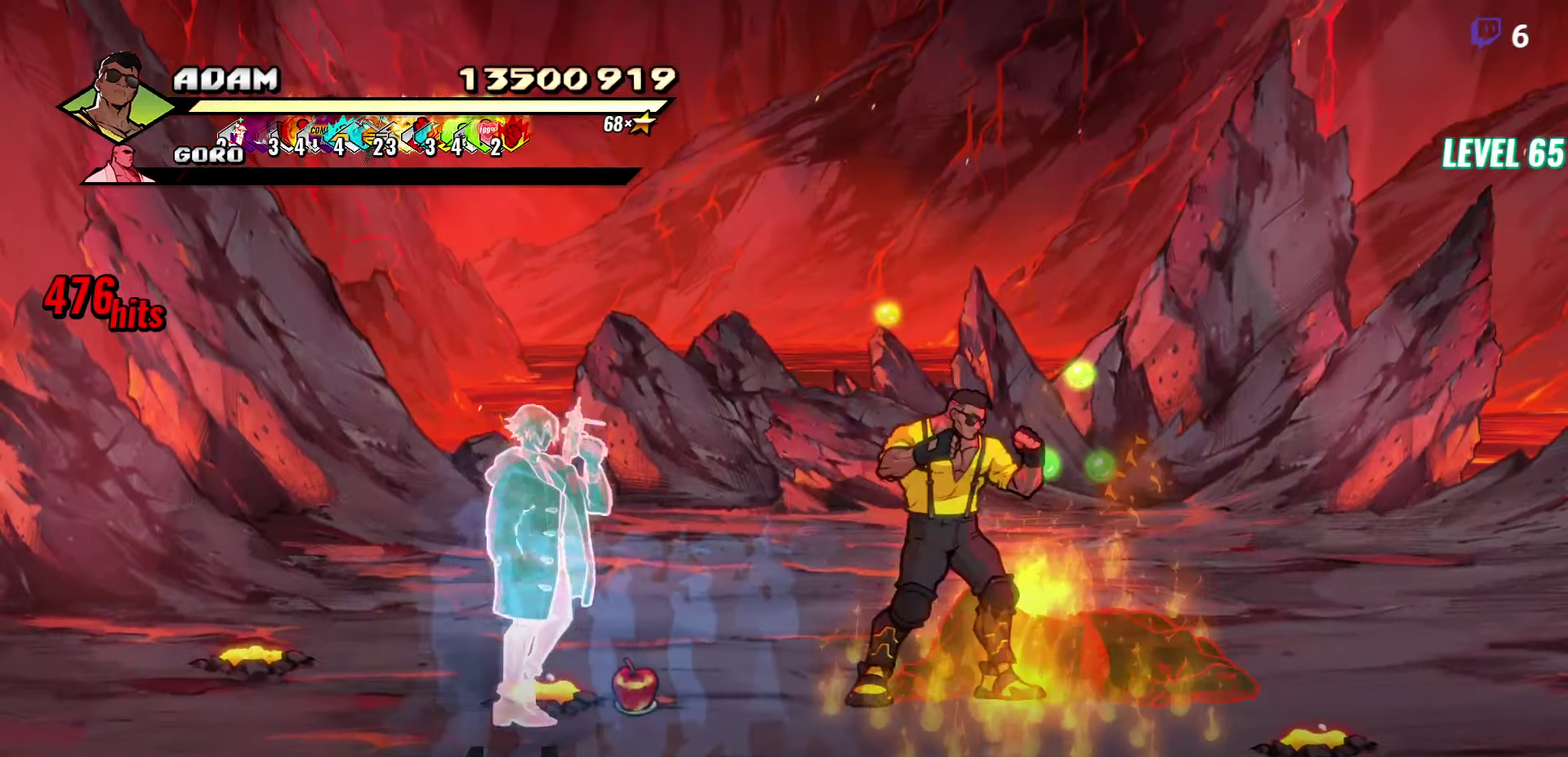
{"buttons": [], "events": []}
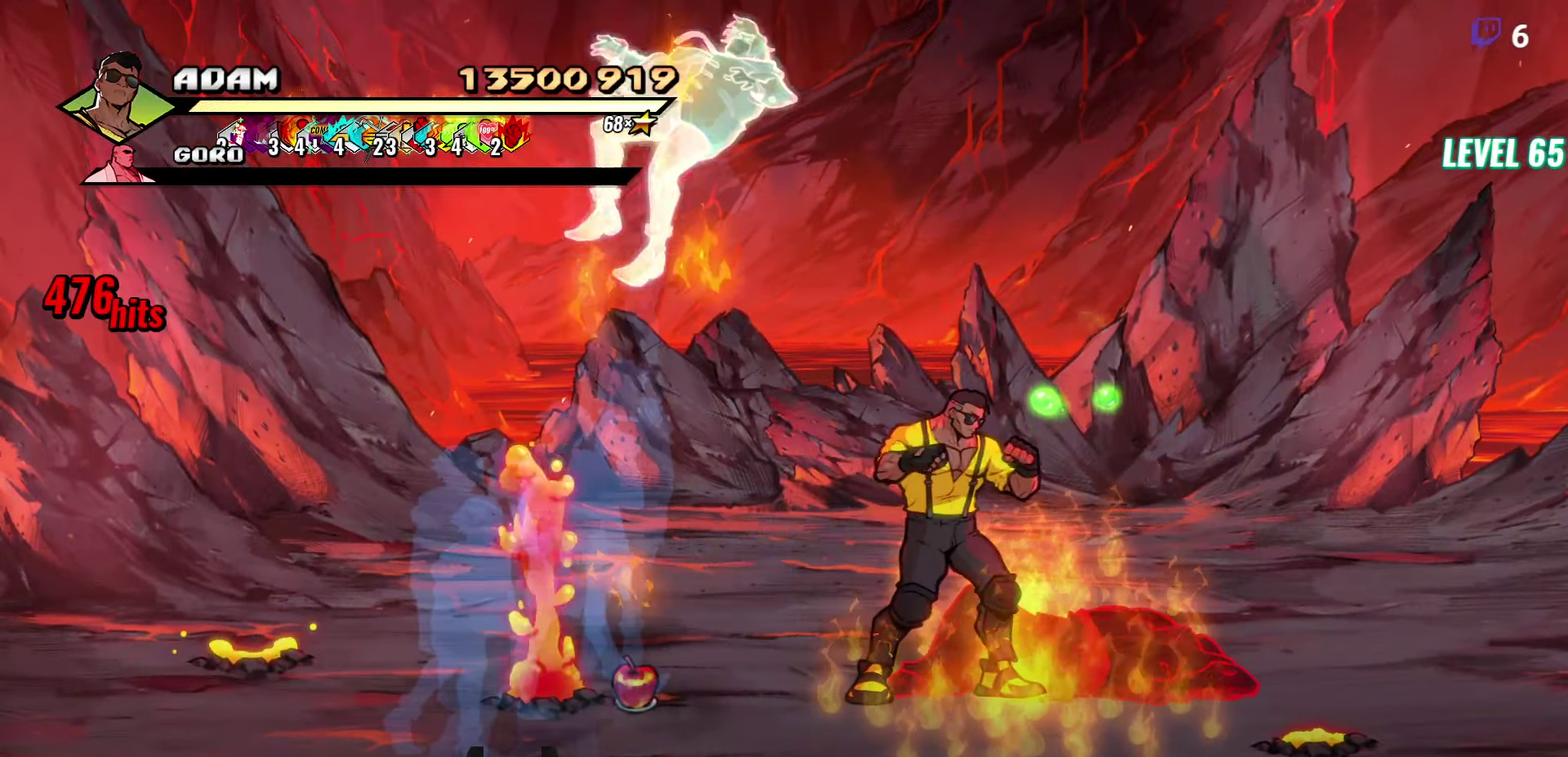
{"buttons": ["DPAD_LEFT"], "events": [[150, "DPAD_LEFT", "down"]]}
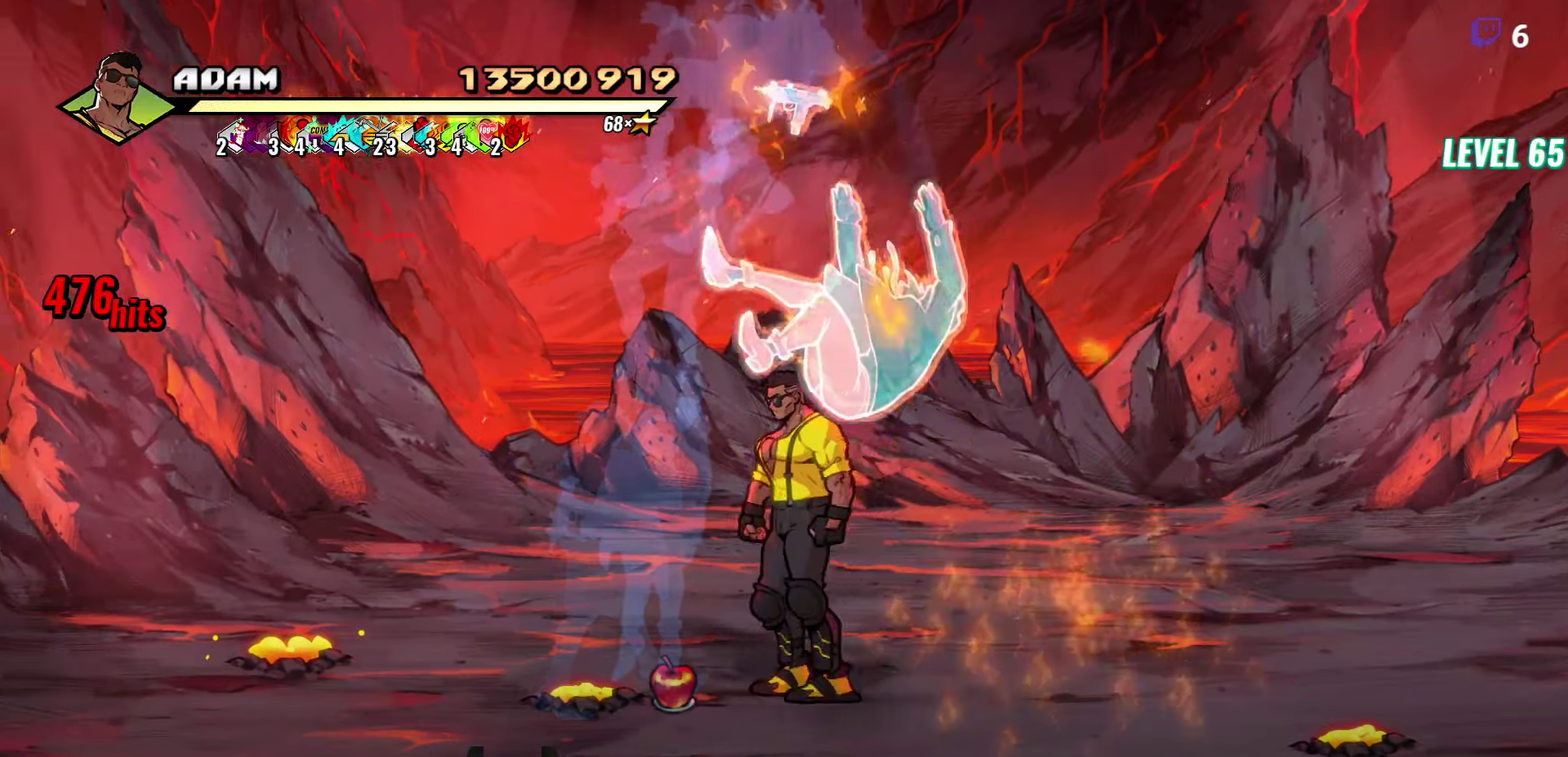
{"buttons": [], "events": [[233, "DPAD_LEFT", "up"]]}
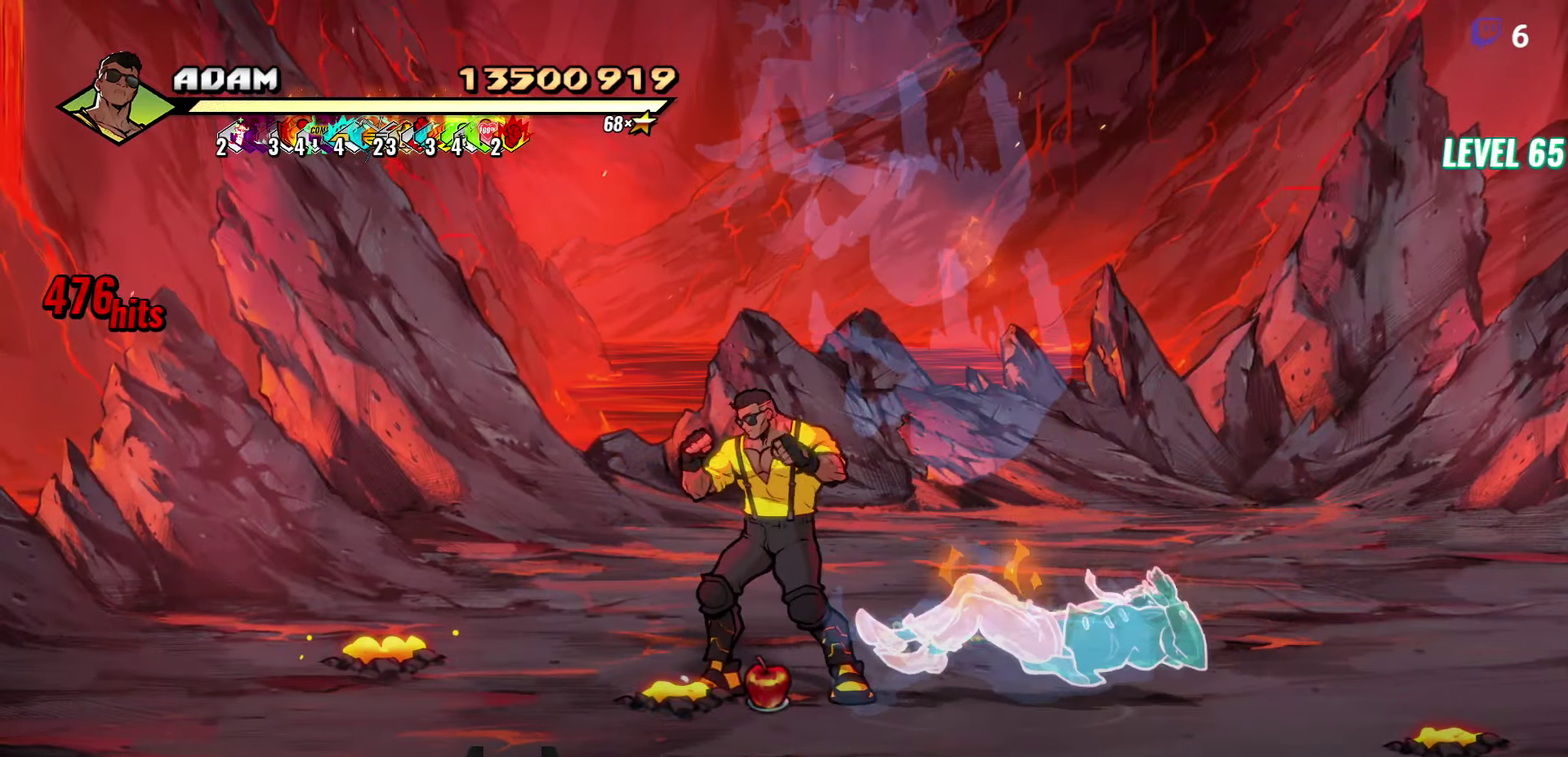
{"buttons": ["DPAD_DOWN", "DPAD_LEFT"], "events": [[250, "B", "down"], [367, "B", "up"], [417, "DPAD_DOWN", "down"], [450, "DPAD_LEFT", "down"]]}